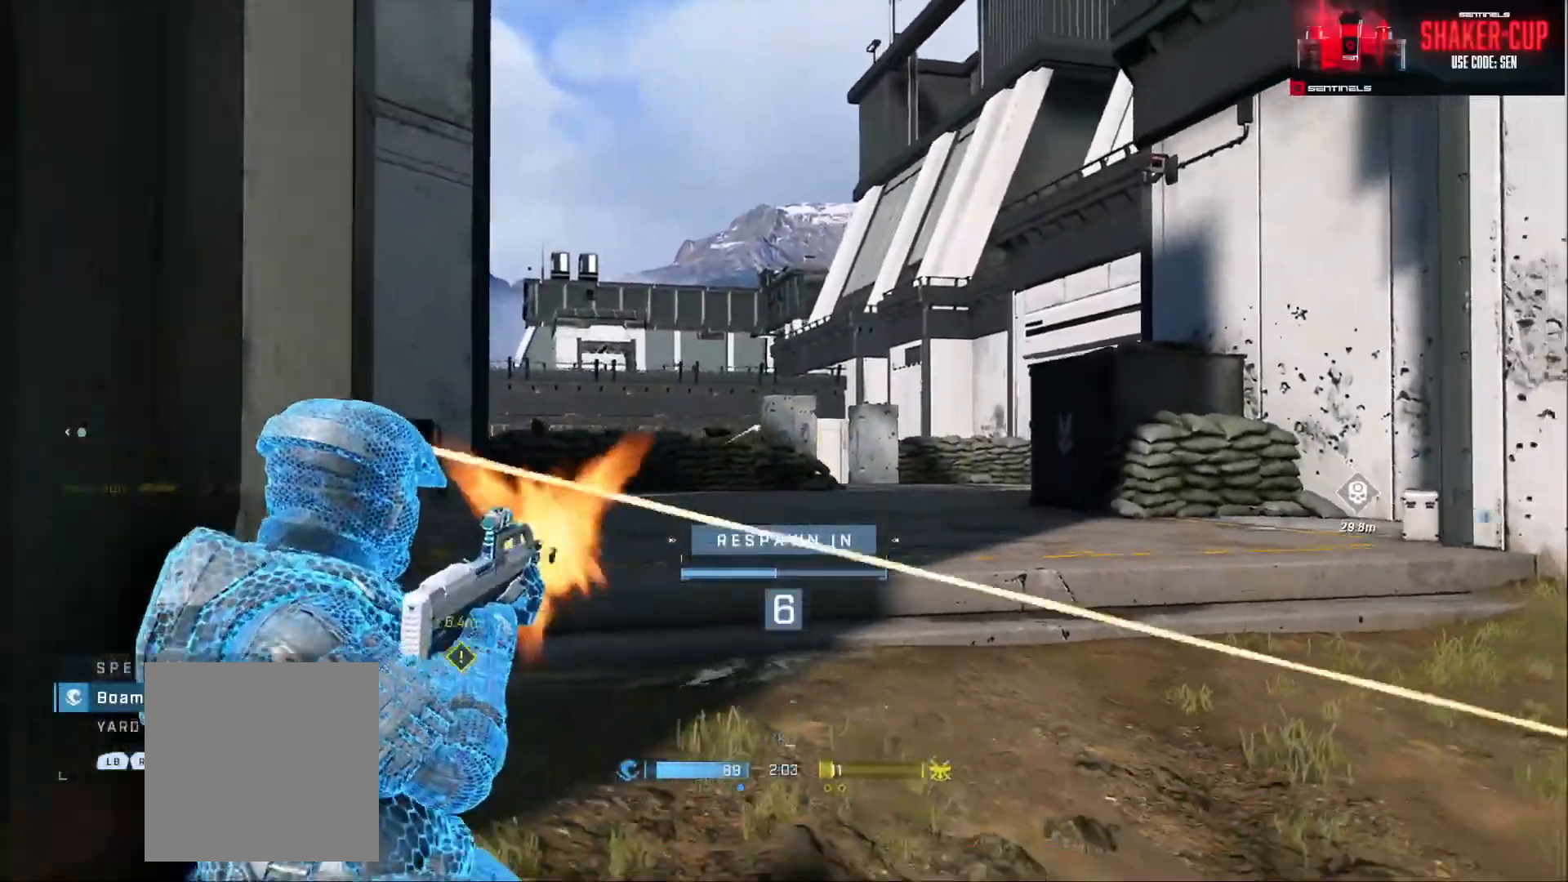
Gameplay with a controller (Xbox layout); each line is a JSON object with the inputs held at the frame after it. "events" lists button and stick changes between this image and that frame as [ms after this image, input, new state], when the widget could be followed in between.
{"buttons": [], "left_stick": "center", "right_stick": "center", "events": [[401, "L1", "down"], [484, "L1", "up"]]}
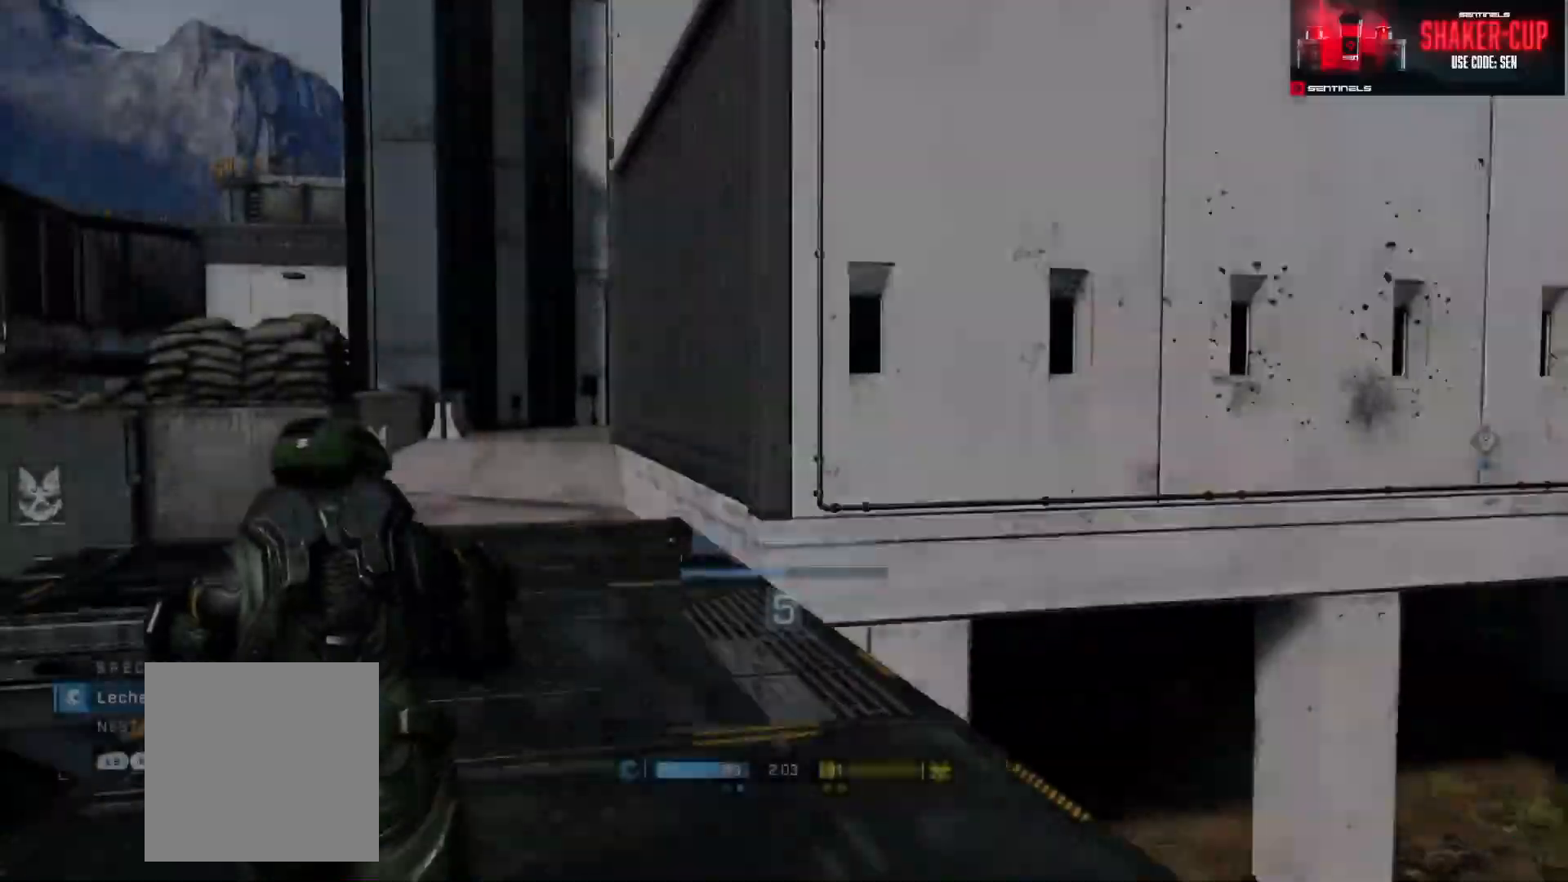
{"buttons": ["L1"], "left_stick": "center", "right_stick": "center", "events": [[433, "L1", "down"]]}
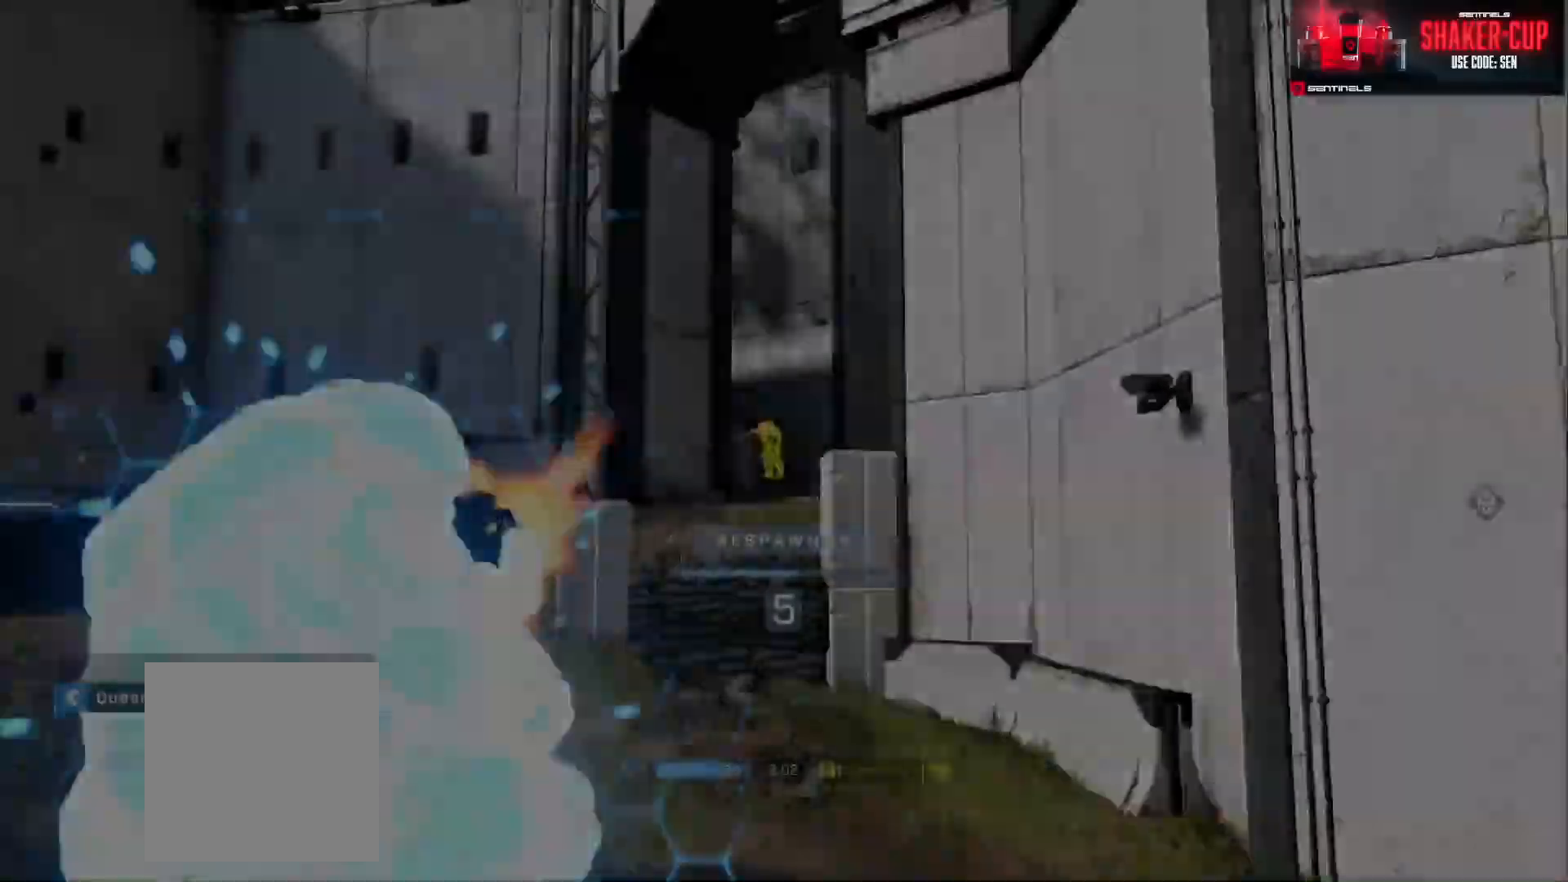
{"buttons": ["L1"], "left_stick": "center", "right_stick": "center", "events": [[34, "L1", "up"], [501, "L1", "down"]]}
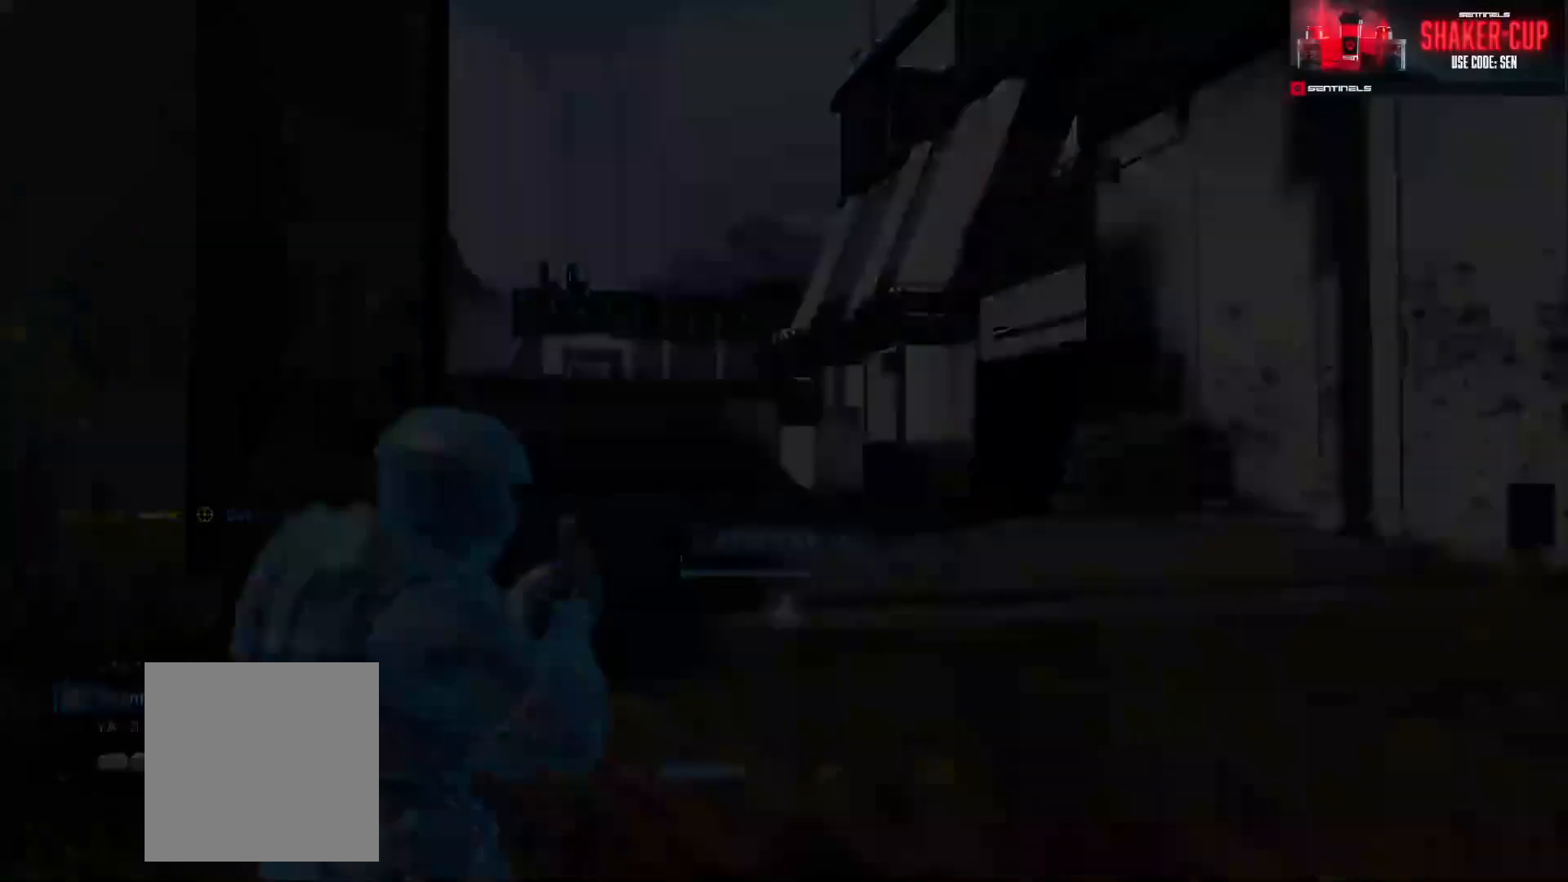
{"buttons": [], "left_stick": "center", "right_stick": "center", "events": [[66, "L1", "up"]]}
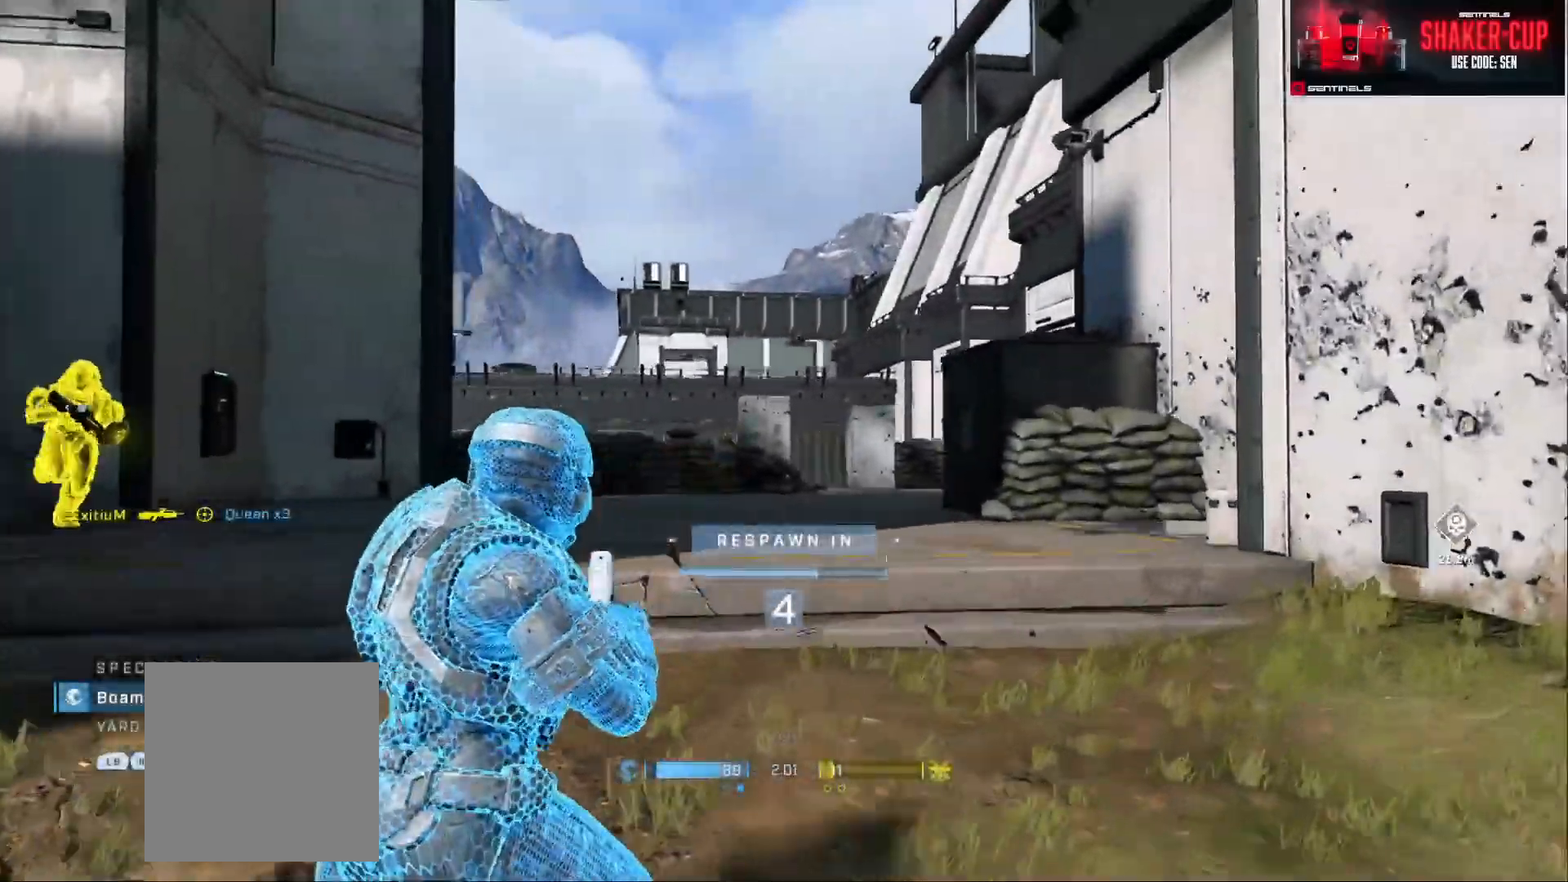
{"buttons": [], "left_stick": "center", "right_stick": "center", "events": []}
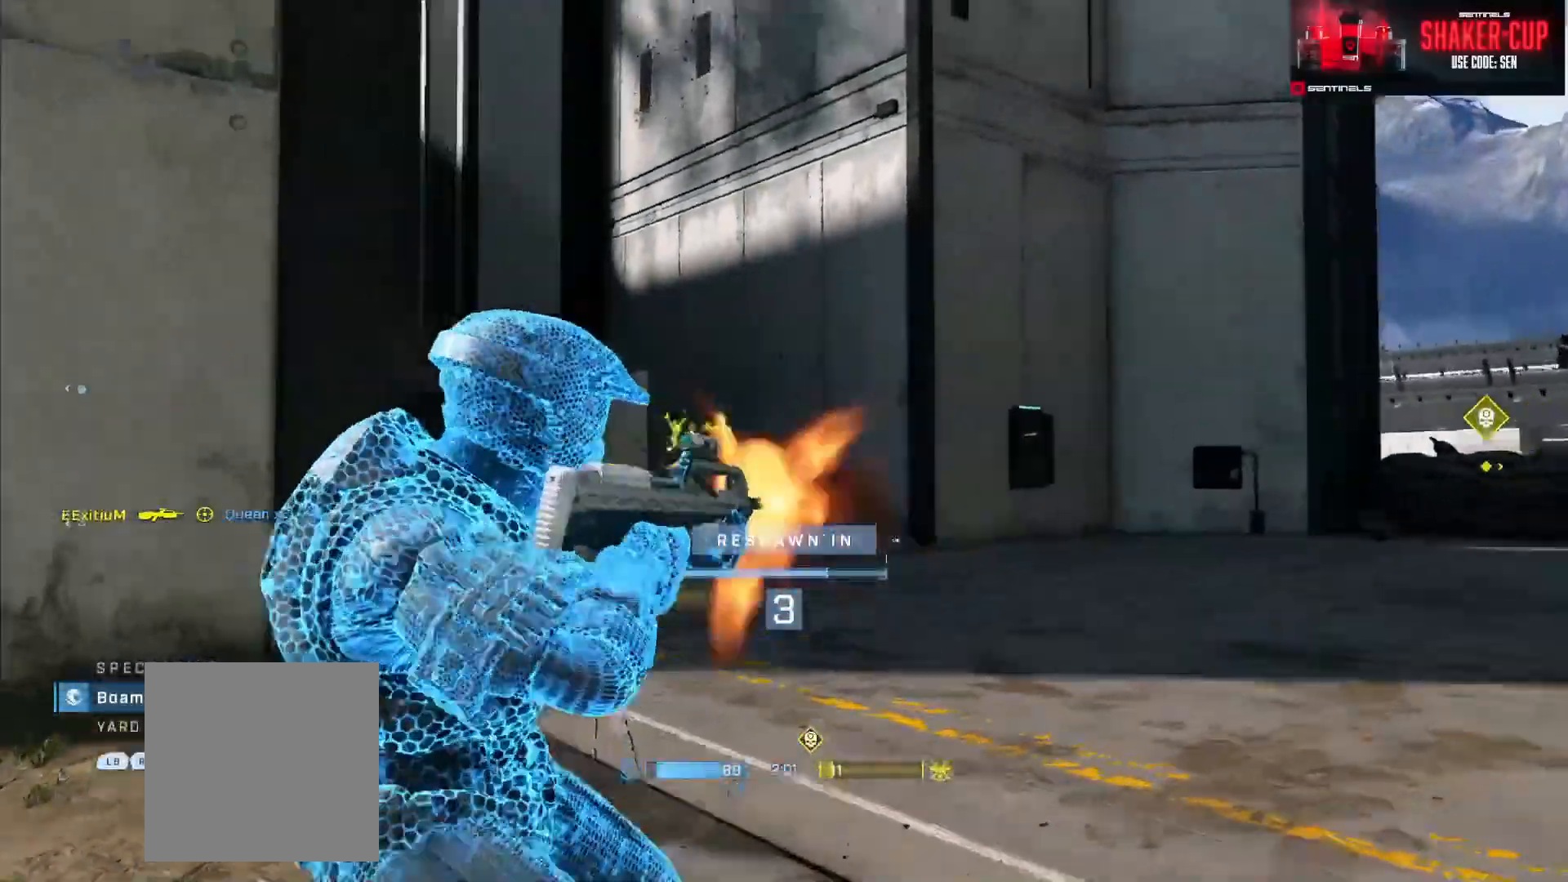
{"buttons": ["R1"], "left_stick": "up", "right_stick": "center", "events": [[200, "left_stick", "up"], [500, "R1", "down"]]}
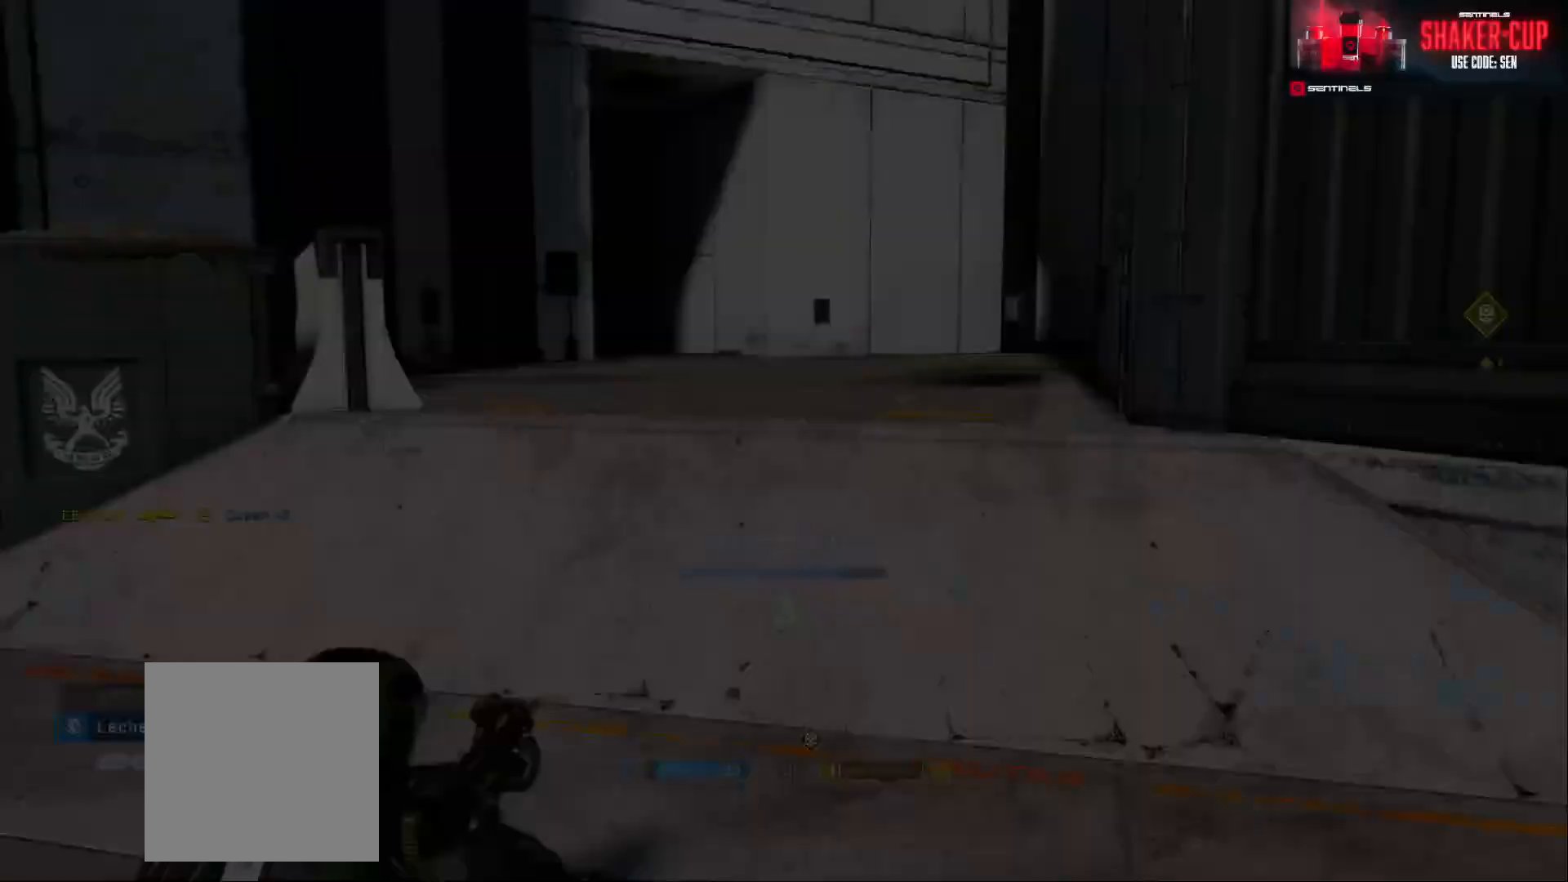
{"buttons": [], "left_stick": "up", "right_stick": "center", "events": [[100, "R1", "up"], [301, "R1", "down"], [467, "R1", "up"]]}
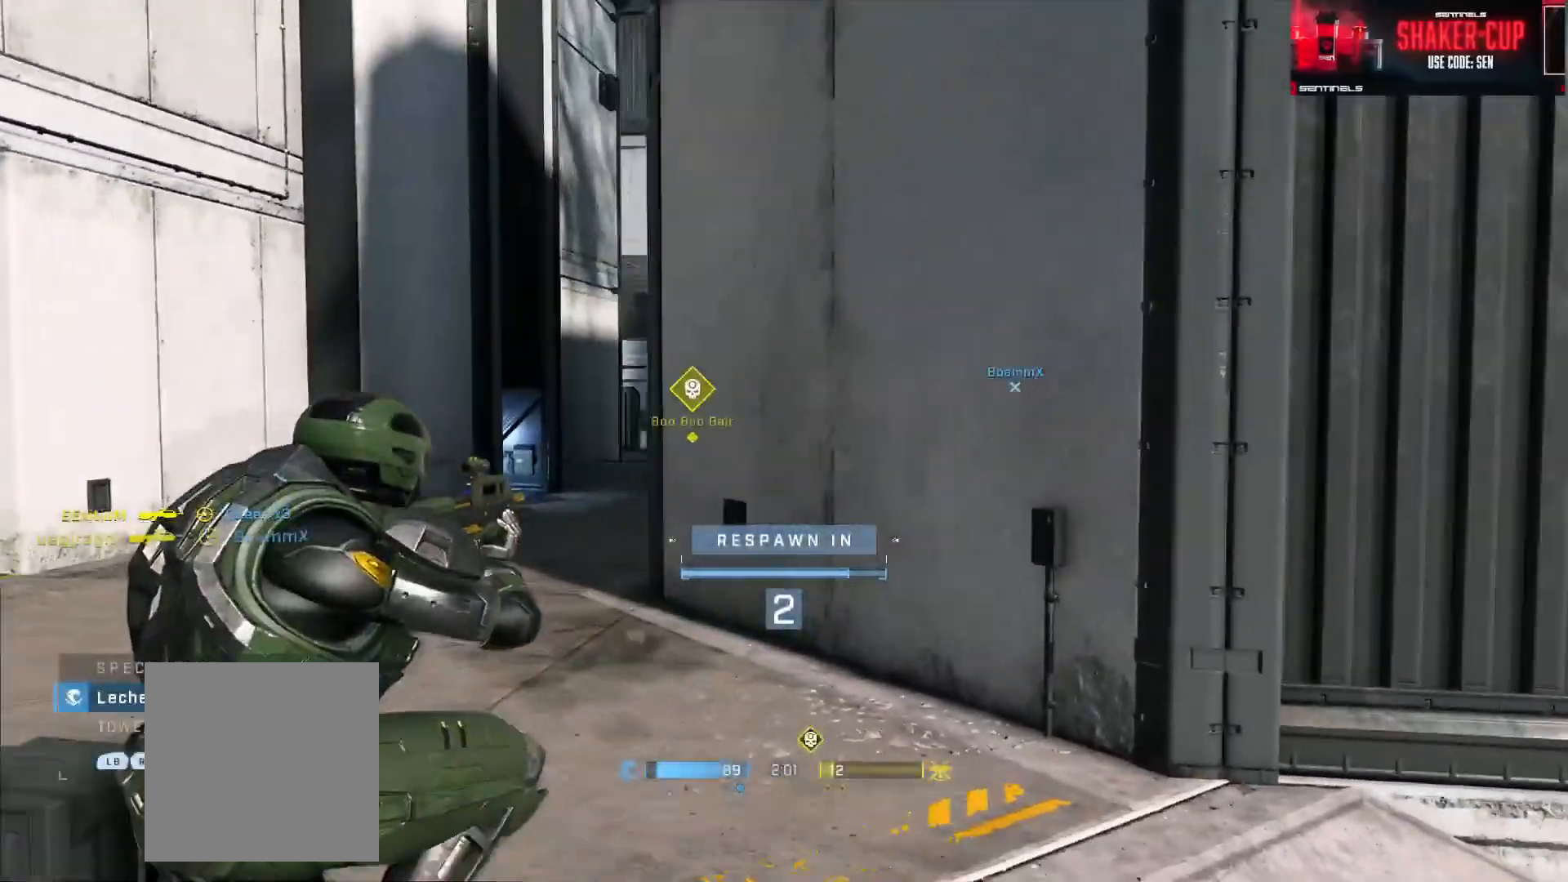
{"buttons": [], "left_stick": "up", "right_stick": "center", "events": [[350, "A", "down"], [467, "A", "up"]]}
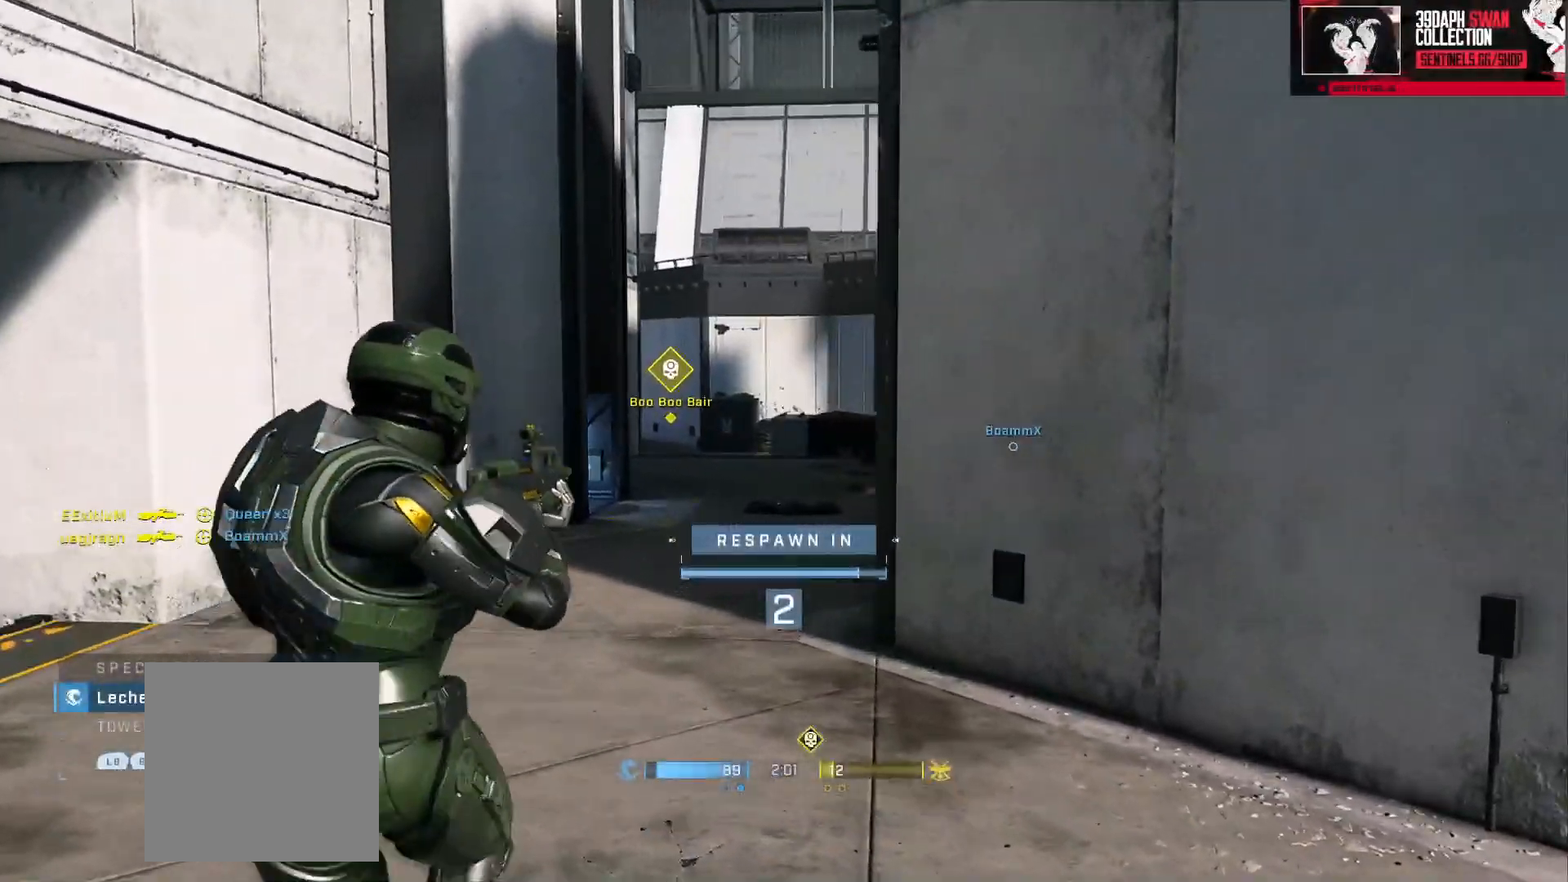
{"buttons": ["A"], "left_stick": "up", "right_stick": "center", "events": [[17, "A", "down"], [100, "A", "up"], [200, "A", "down"], [234, "A", "up"], [301, "A", "down"], [384, "A", "up"], [451, "A", "down"]]}
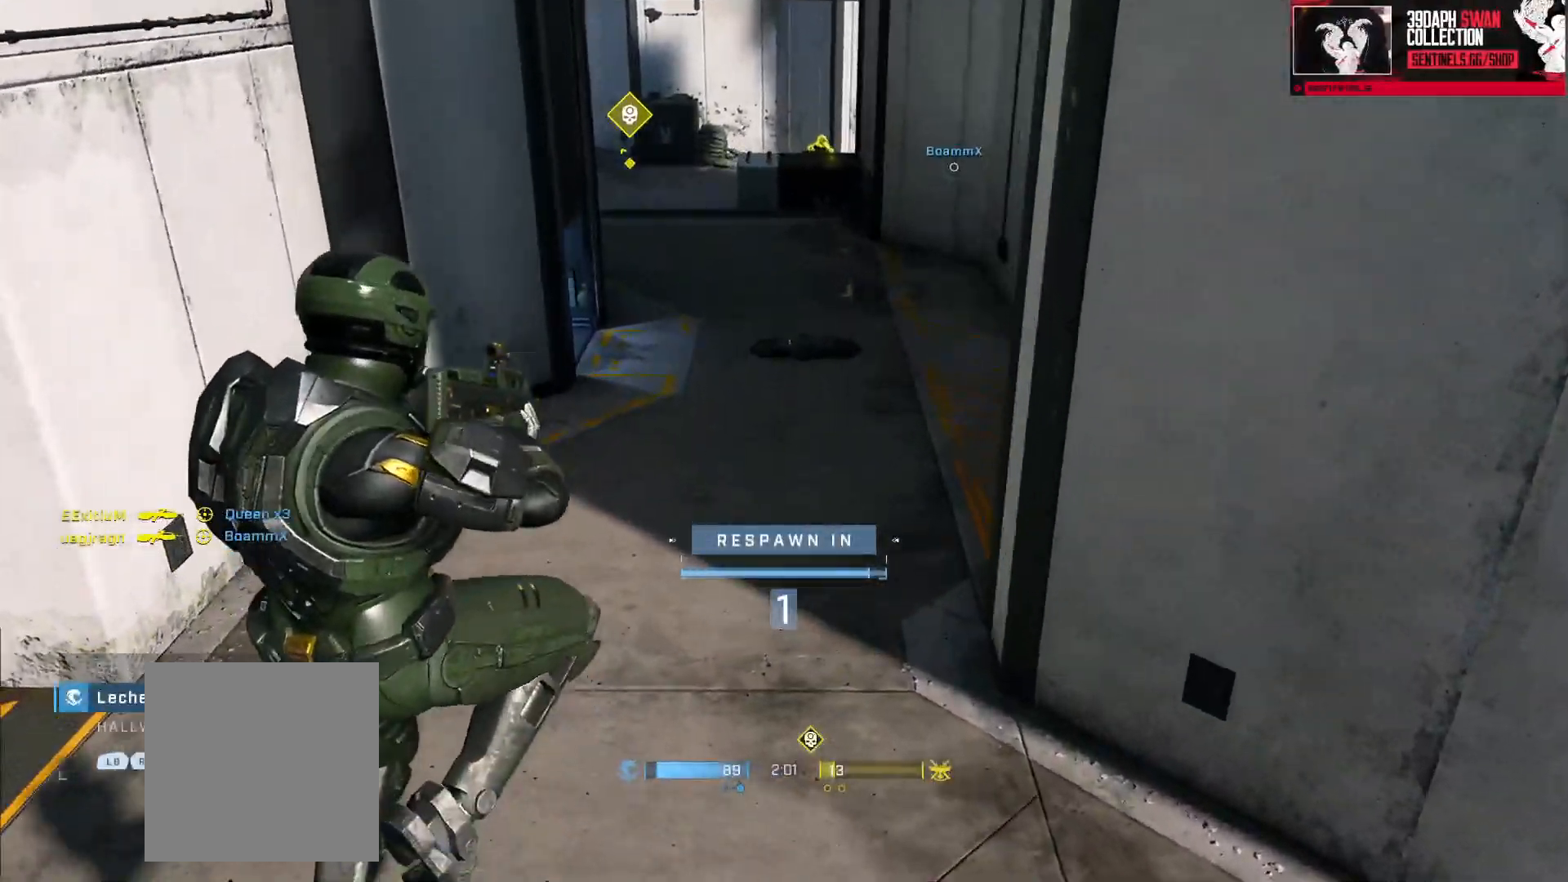
{"buttons": ["A"], "left_stick": "up", "right_stick": "center", "events": [[200, "A", "up"], [250, "A", "down"], [350, "A", "up"], [400, "A", "down"]]}
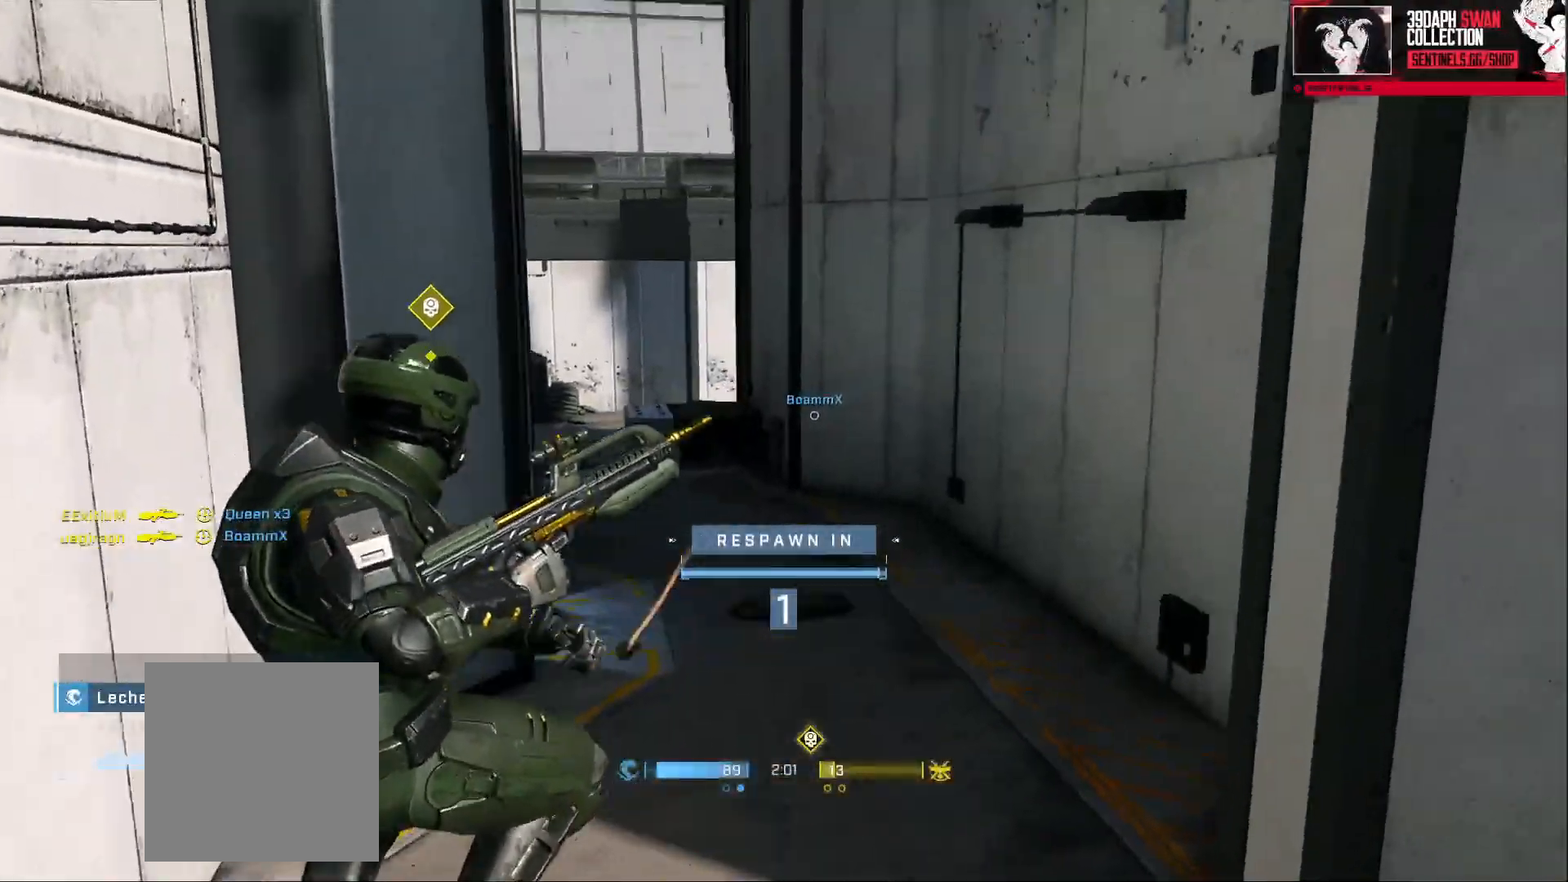
{"buttons": ["A"], "left_stick": "up", "right_stick": "center", "events": [[17, "A", "up"], [67, "A", "down"], [150, "A", "up"], [250, "A", "down"], [317, "A", "up"], [417, "A", "down"]]}
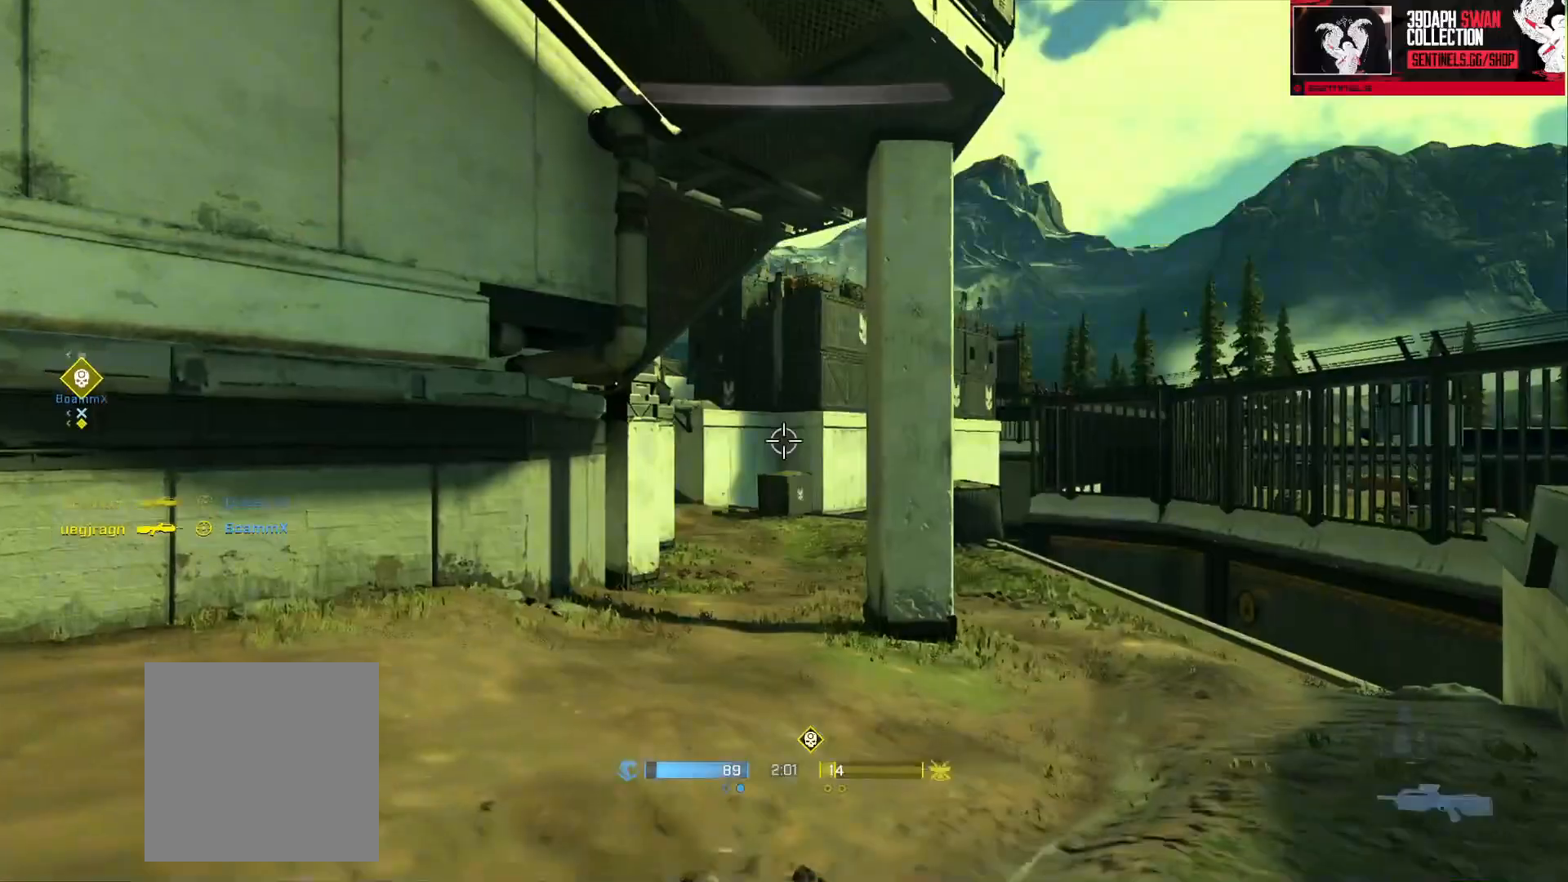
{"buttons": ["A"], "left_stick": "up-left", "right_stick": "left", "events": [[17, "A", "up"], [100, "A", "down"], [167, "A", "up"], [267, "A", "down"], [300, "right_stick", "left"], [334, "left_stick", "up-left"], [350, "A", "up"], [450, "A", "down"]]}
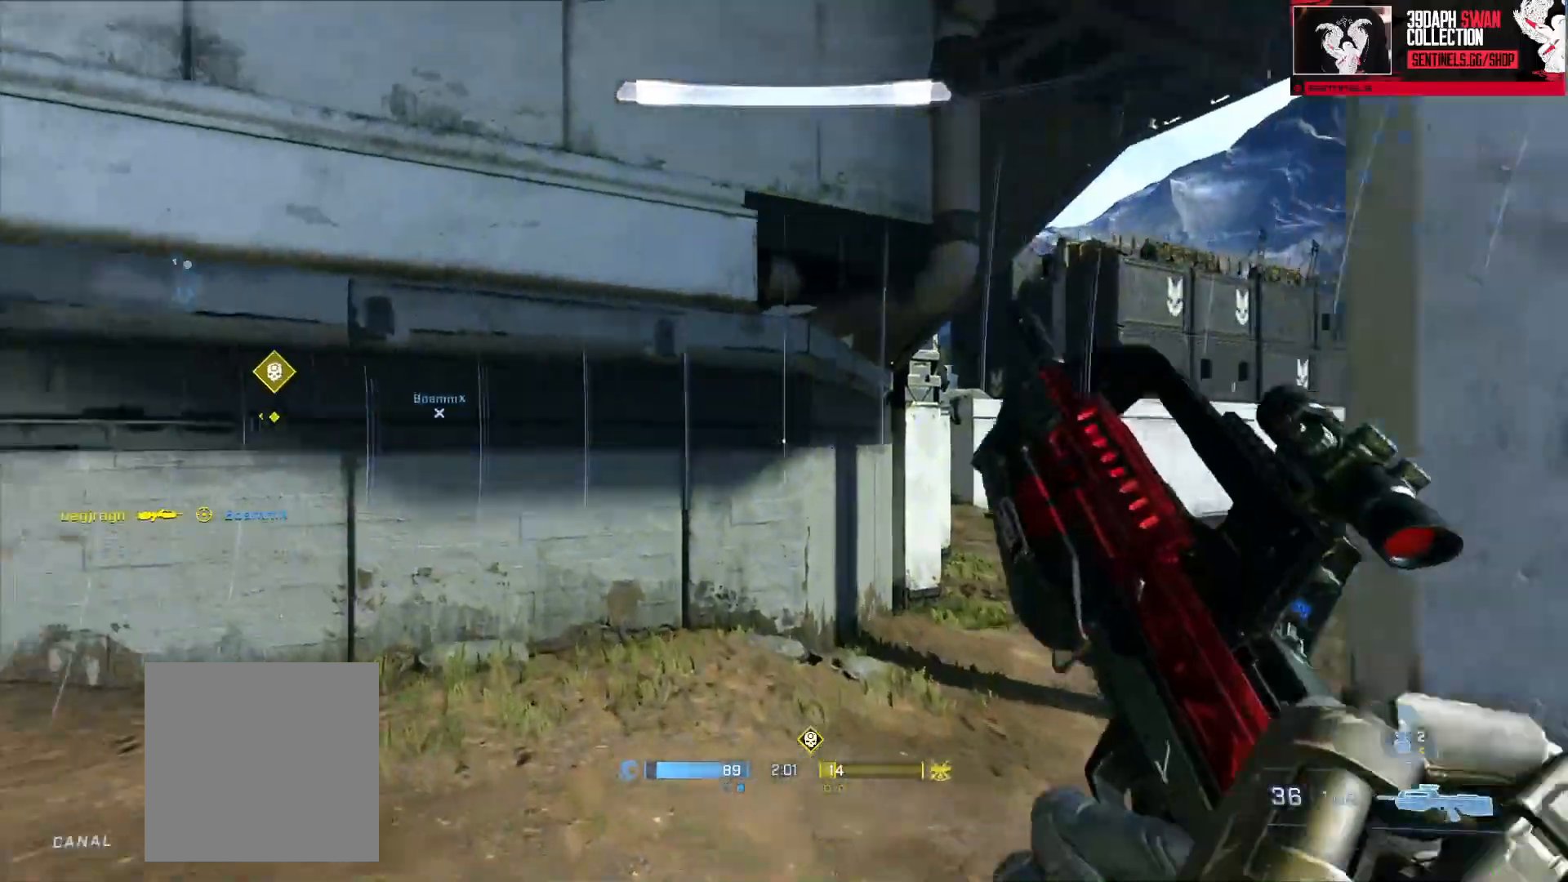
{"buttons": ["A"], "left_stick": "up-left", "right_stick": "center", "events": [[33, "A", "up"], [133, "A", "down"], [216, "A", "up"], [300, "A", "down"], [383, "A", "up"], [433, "right_stick", "center"], [467, "A", "down"]]}
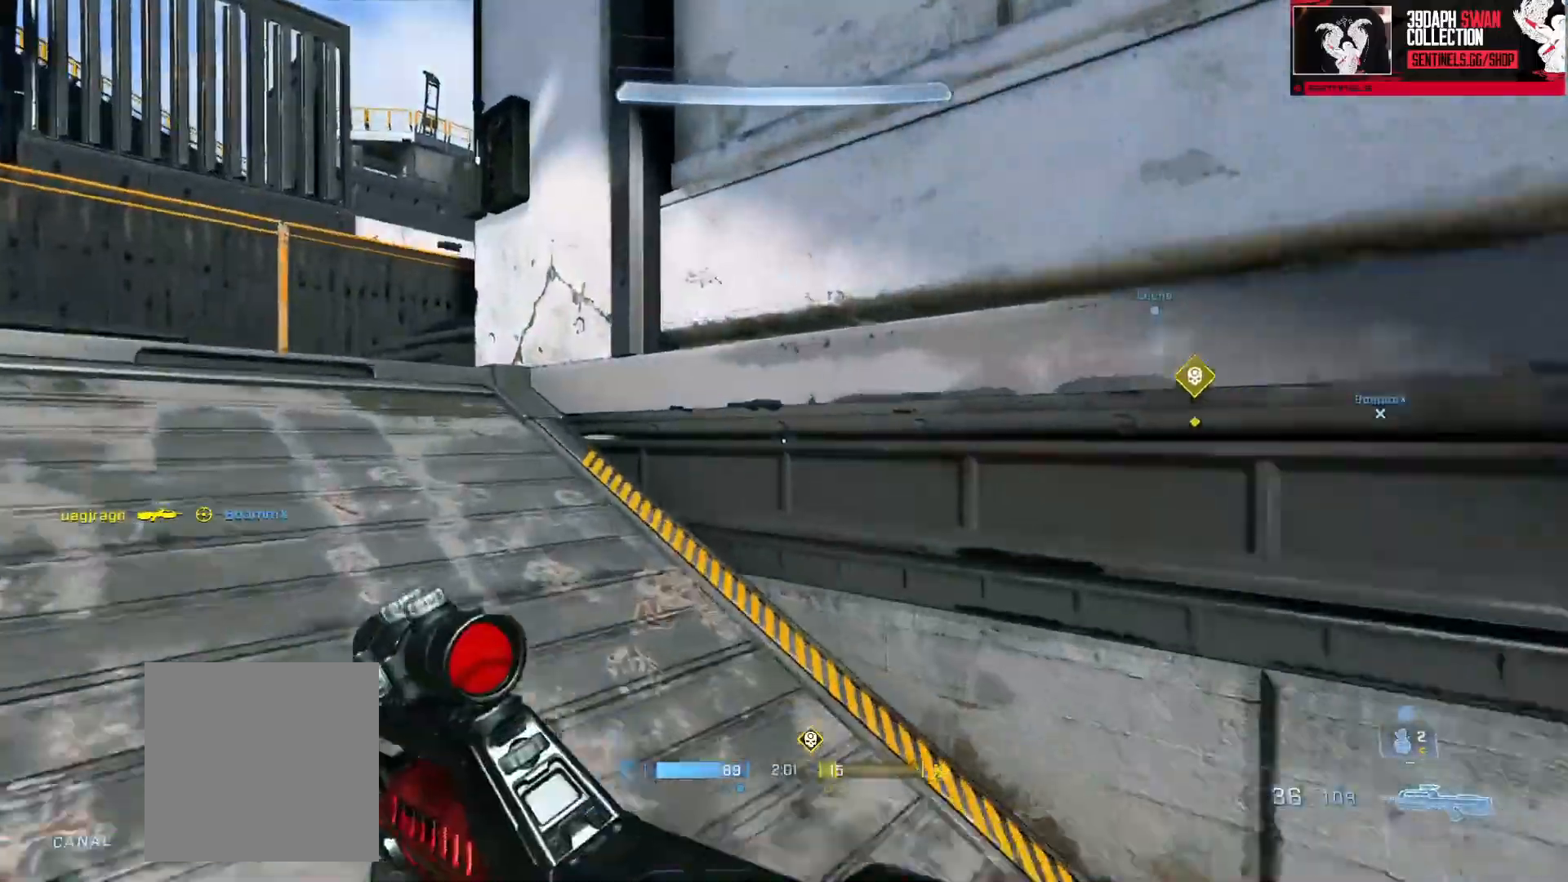
{"buttons": ["A"], "left_stick": "up-left", "right_stick": "center", "events": [[67, "A", "up"], [217, "A", "down"], [250, "A", "up"], [384, "right_stick", "left"], [501, "A", "down"], [501, "right_stick", "center"]]}
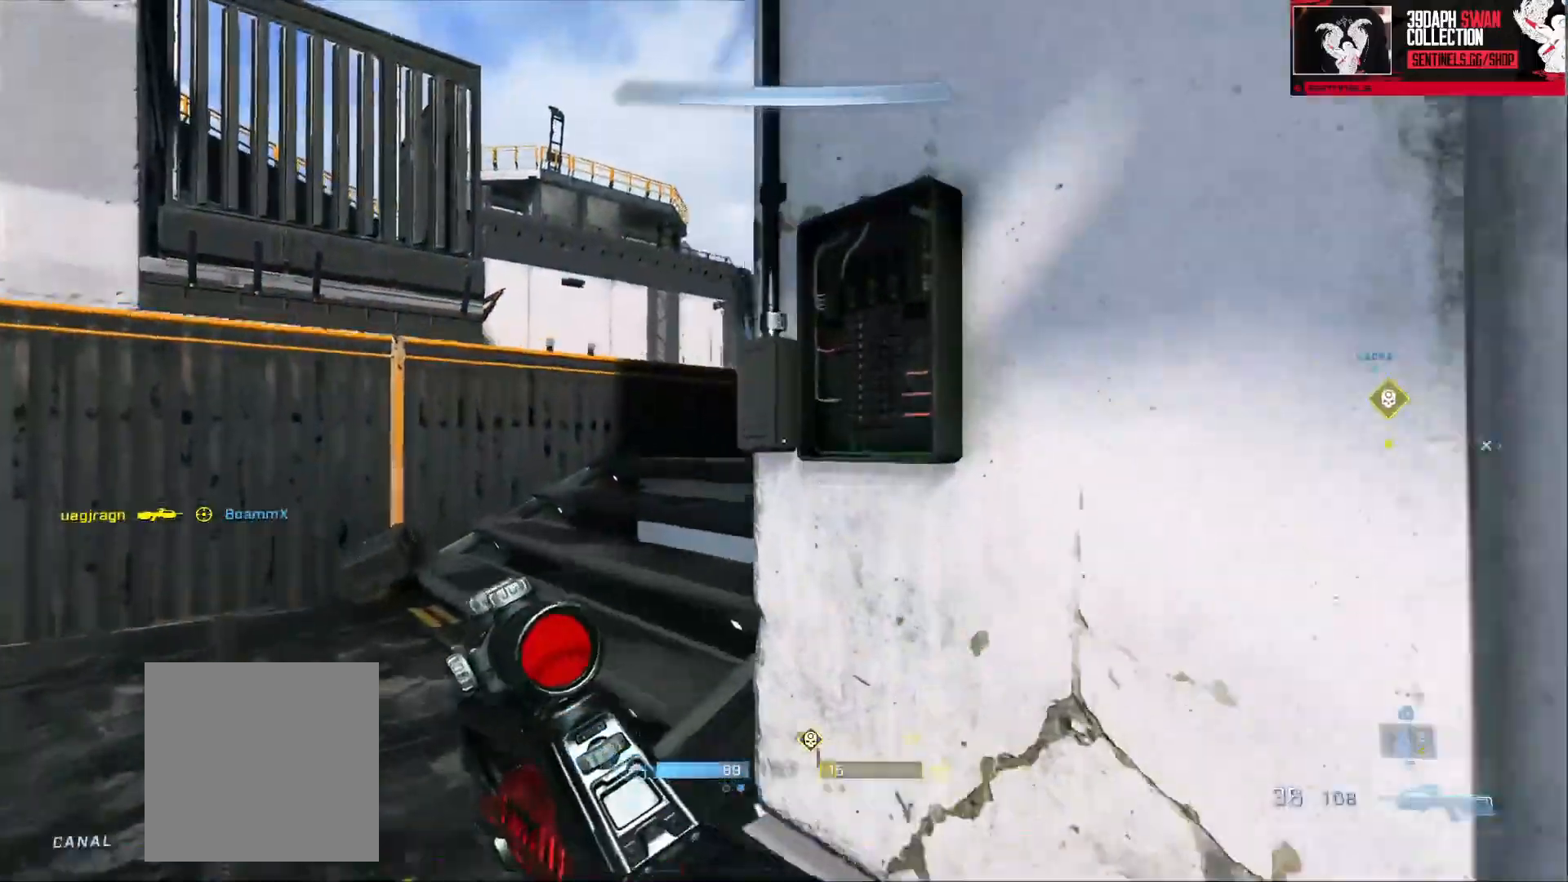
{"buttons": [], "left_stick": "up", "right_stick": "down", "events": [[66, "A", "up"], [66, "right_stick", "right"], [183, "A", "down"], [250, "A", "up"], [333, "A", "down"], [333, "left_stick", "up"], [333, "right_stick", "center"], [400, "A", "up"], [483, "right_stick", "down"]]}
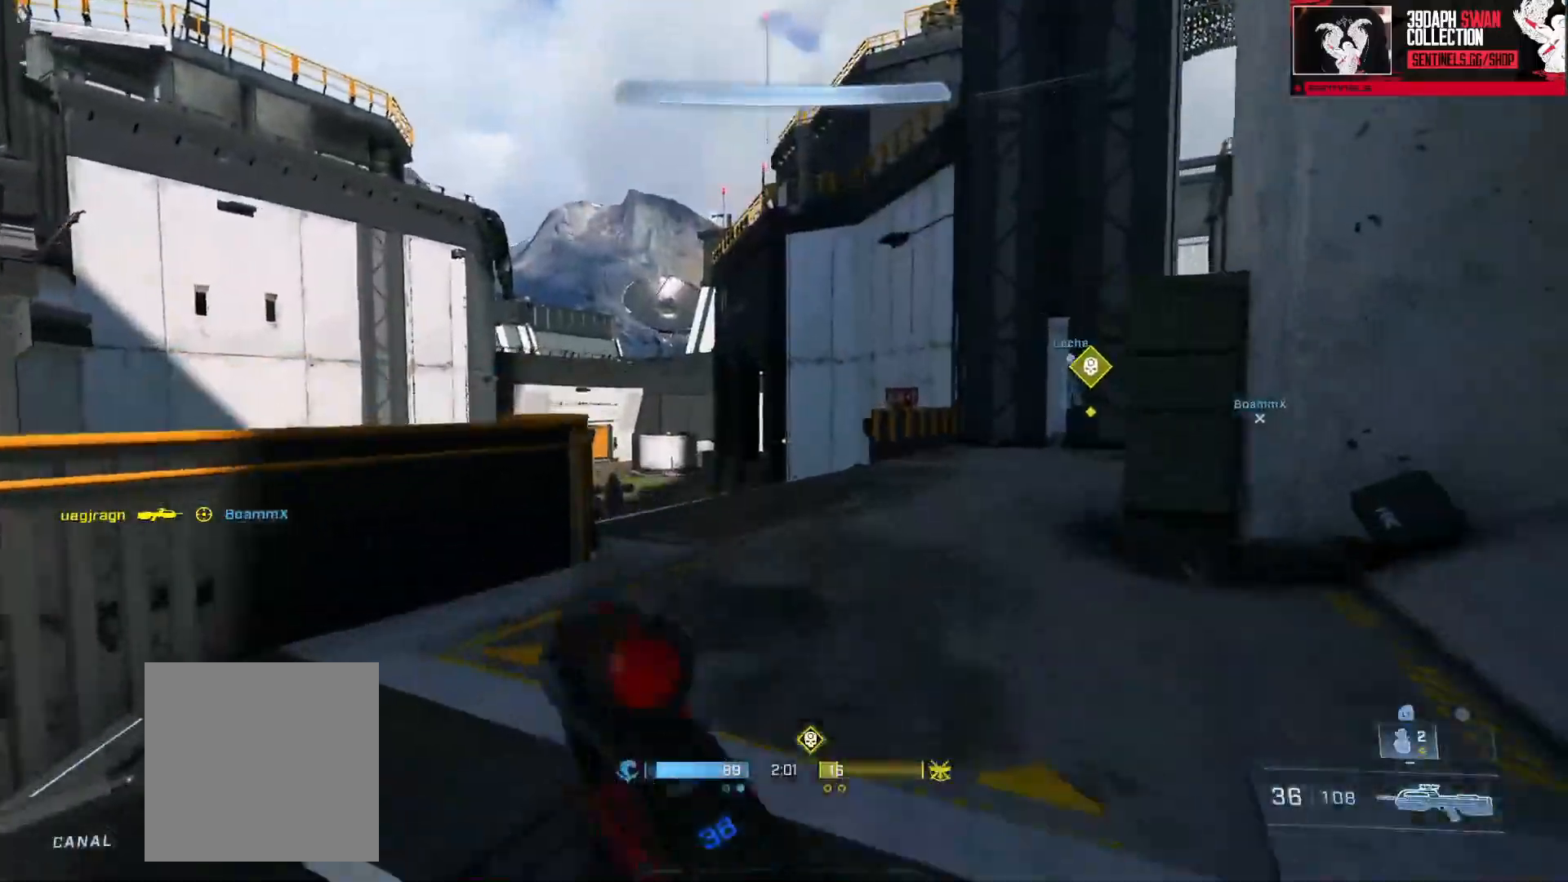
{"buttons": [], "left_stick": "up", "right_stick": "center", "events": [[67, "right_stick", "center"], [150, "right_stick", "right"], [317, "L1", "down"], [434, "L1", "up"], [434, "right_stick", "center"]]}
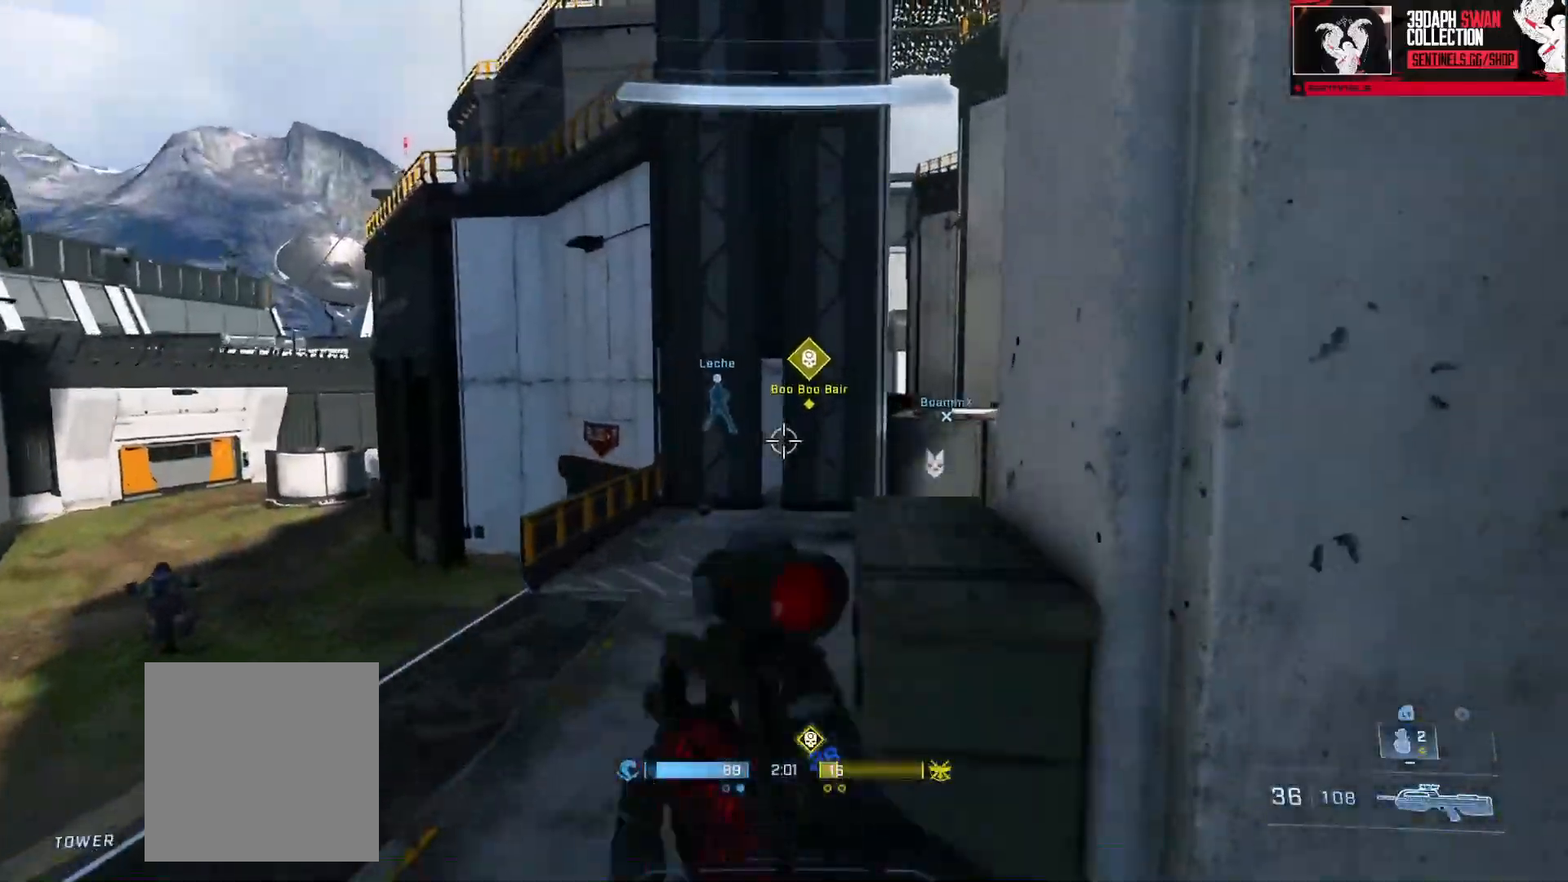
{"buttons": ["A"], "left_stick": "up", "right_stick": "center", "events": [[50, "right_stick", "right"], [200, "left_stick", "center"], [250, "right_stick", "center"], [433, "left_stick", "up-right"], [467, "A", "down"], [483, "left_stick", "up"]]}
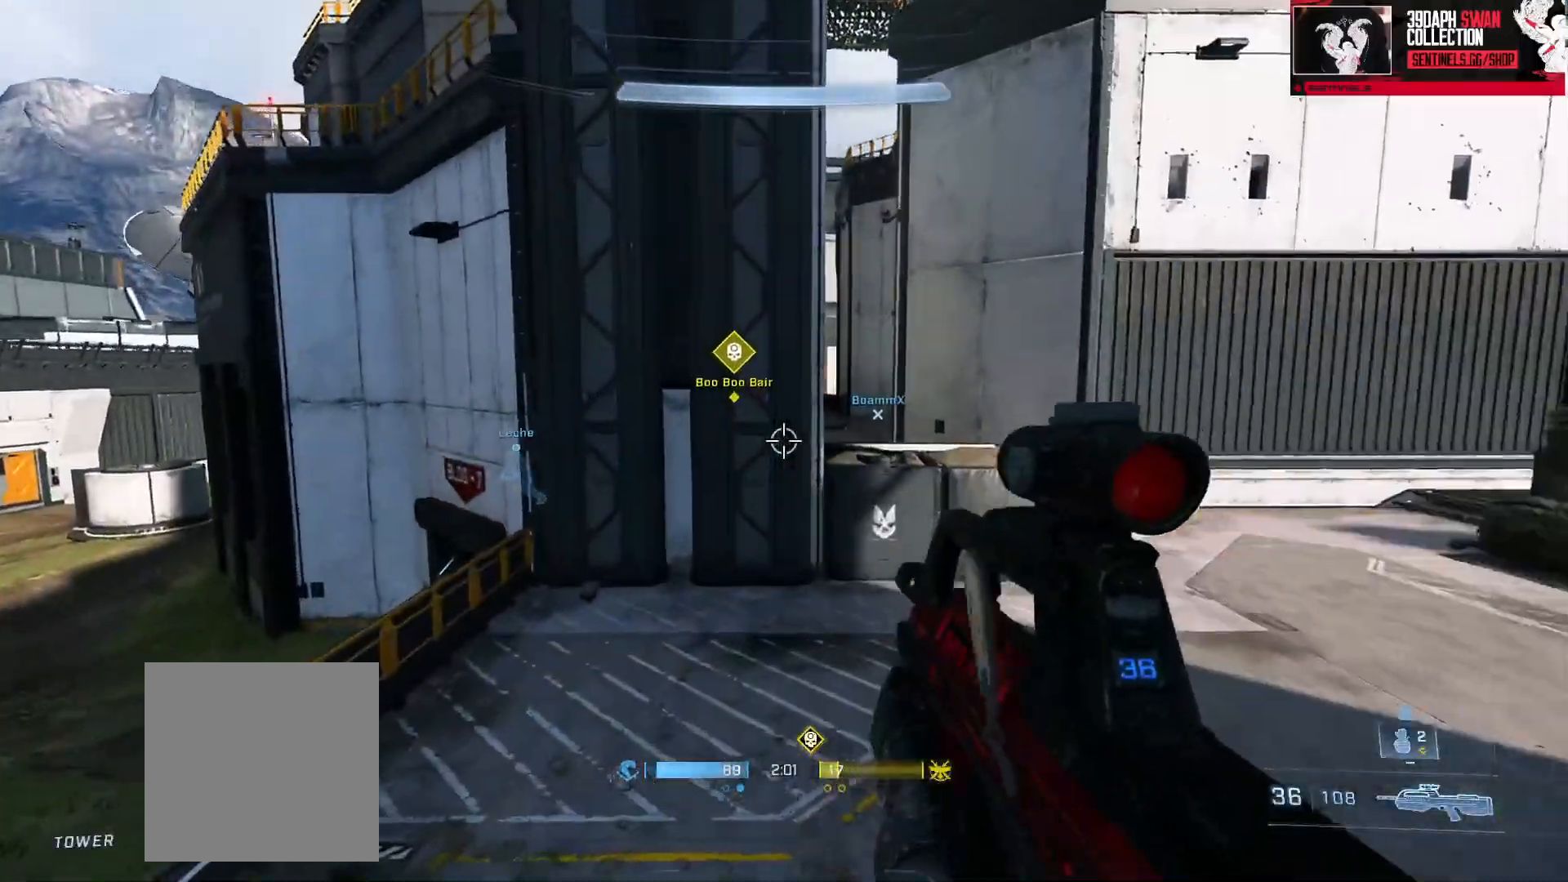
{"buttons": ["L3"], "left_stick": "up", "right_stick": "center", "events": [[17, "right_stick", "right"], [50, "A", "up"], [117, "A", "down"], [200, "A", "up"], [284, "A", "down"], [367, "A", "up"], [400, "L3", "down"], [400, "right_stick", "center"]]}
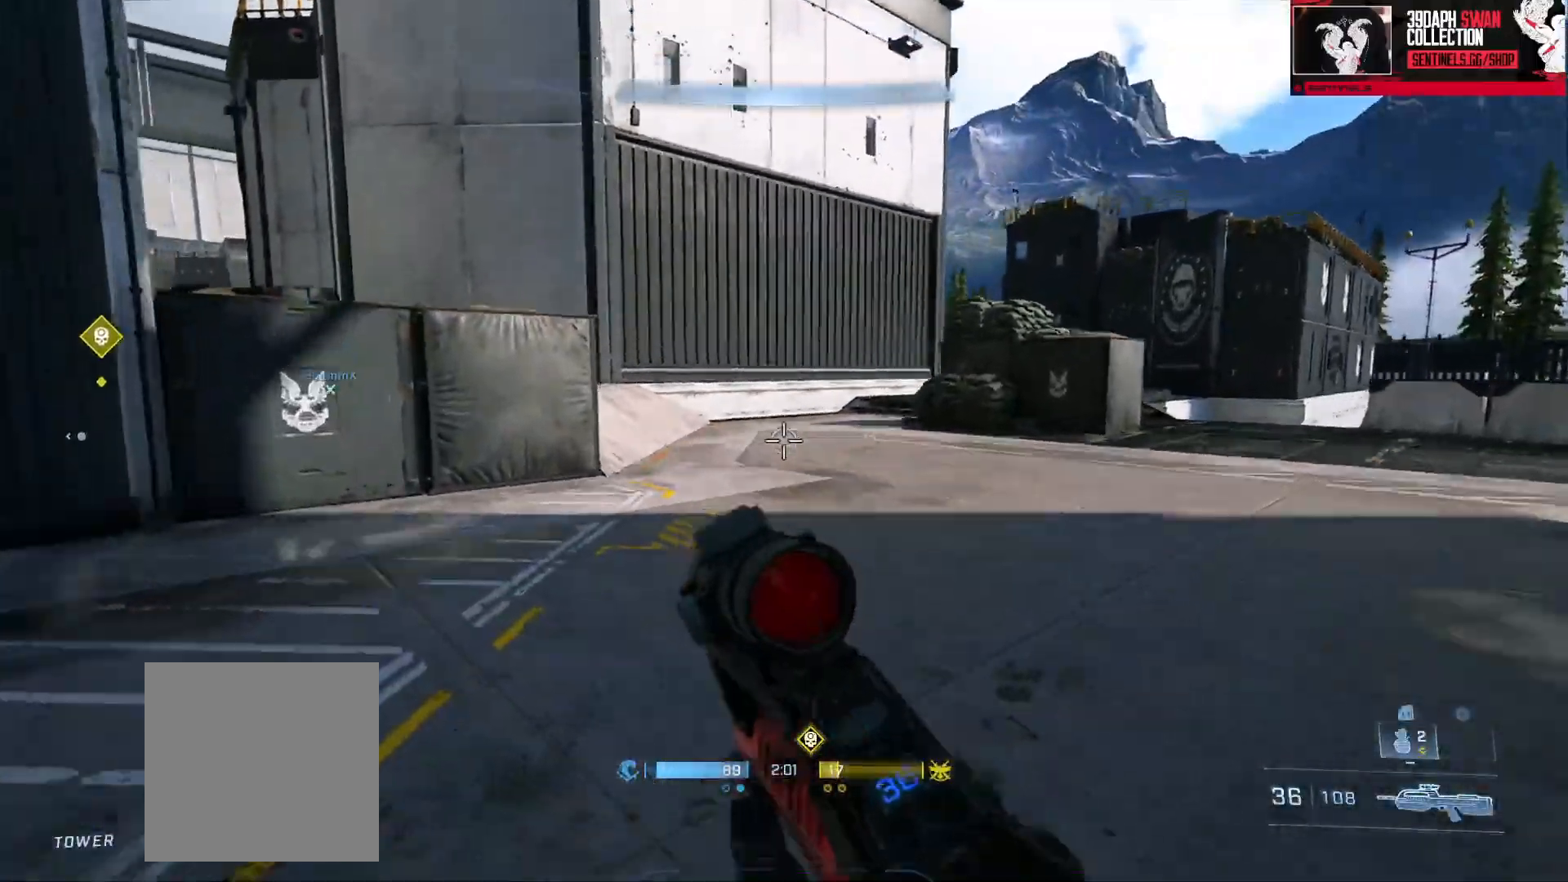
{"buttons": [], "left_stick": "up-right", "right_stick": "right", "events": [[16, "right_stick", "left"], [216, "L3", "up"], [300, "left_stick", "up-right"], [300, "right_stick", "center"], [450, "right_stick", "right"]]}
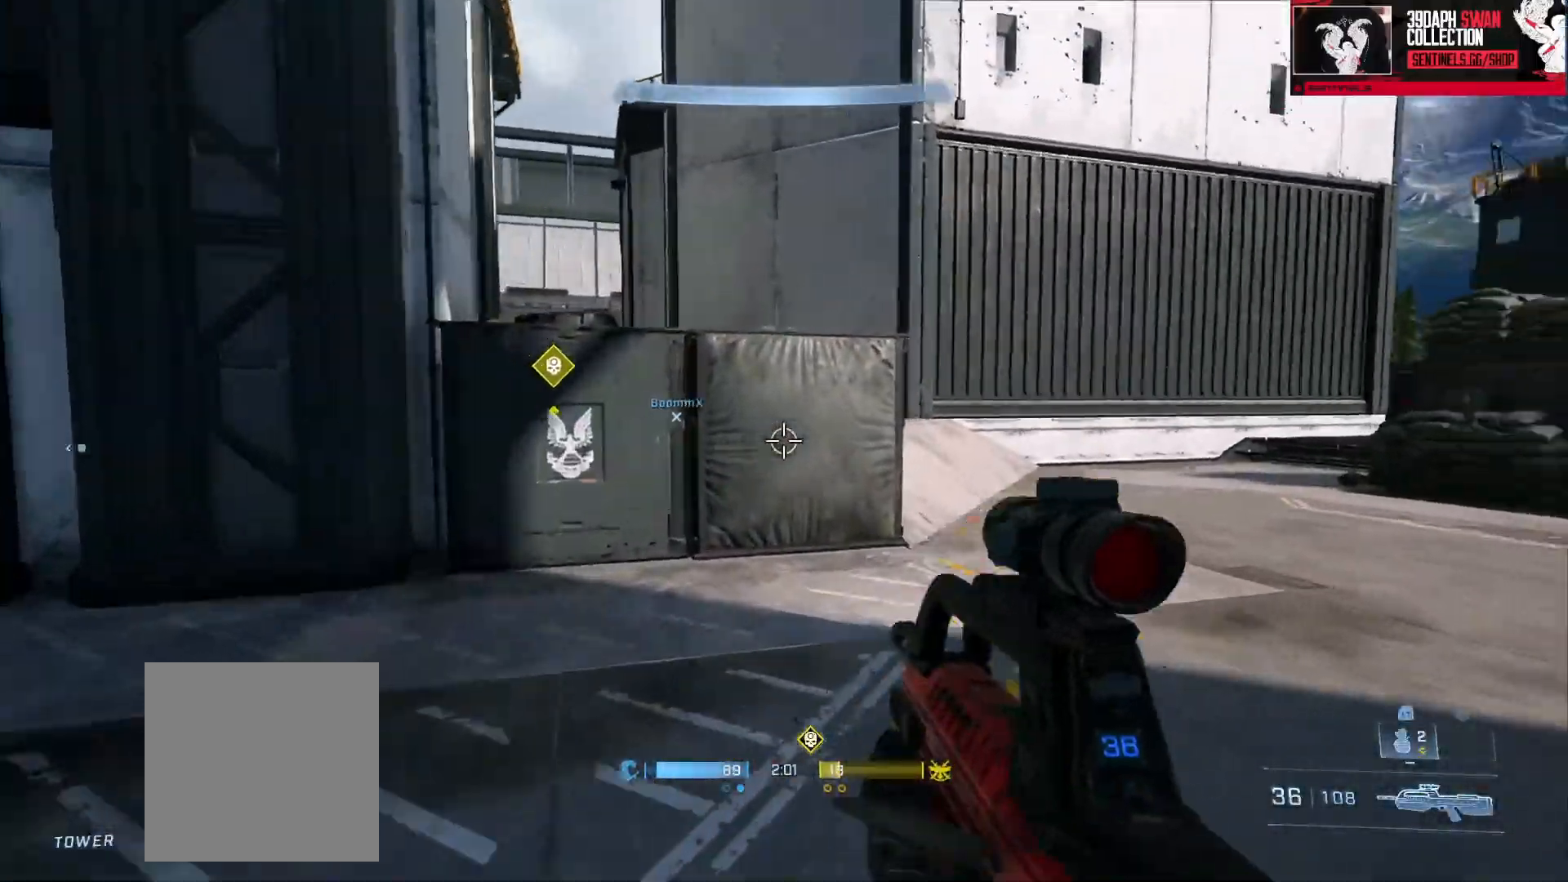
{"buttons": [], "left_stick": "left", "right_stick": "up-right", "events": [[50, "left_stick", "up-left"], [200, "left_stick", "left"], [350, "right_stick", "center"], [484, "right_stick", "up-right"]]}
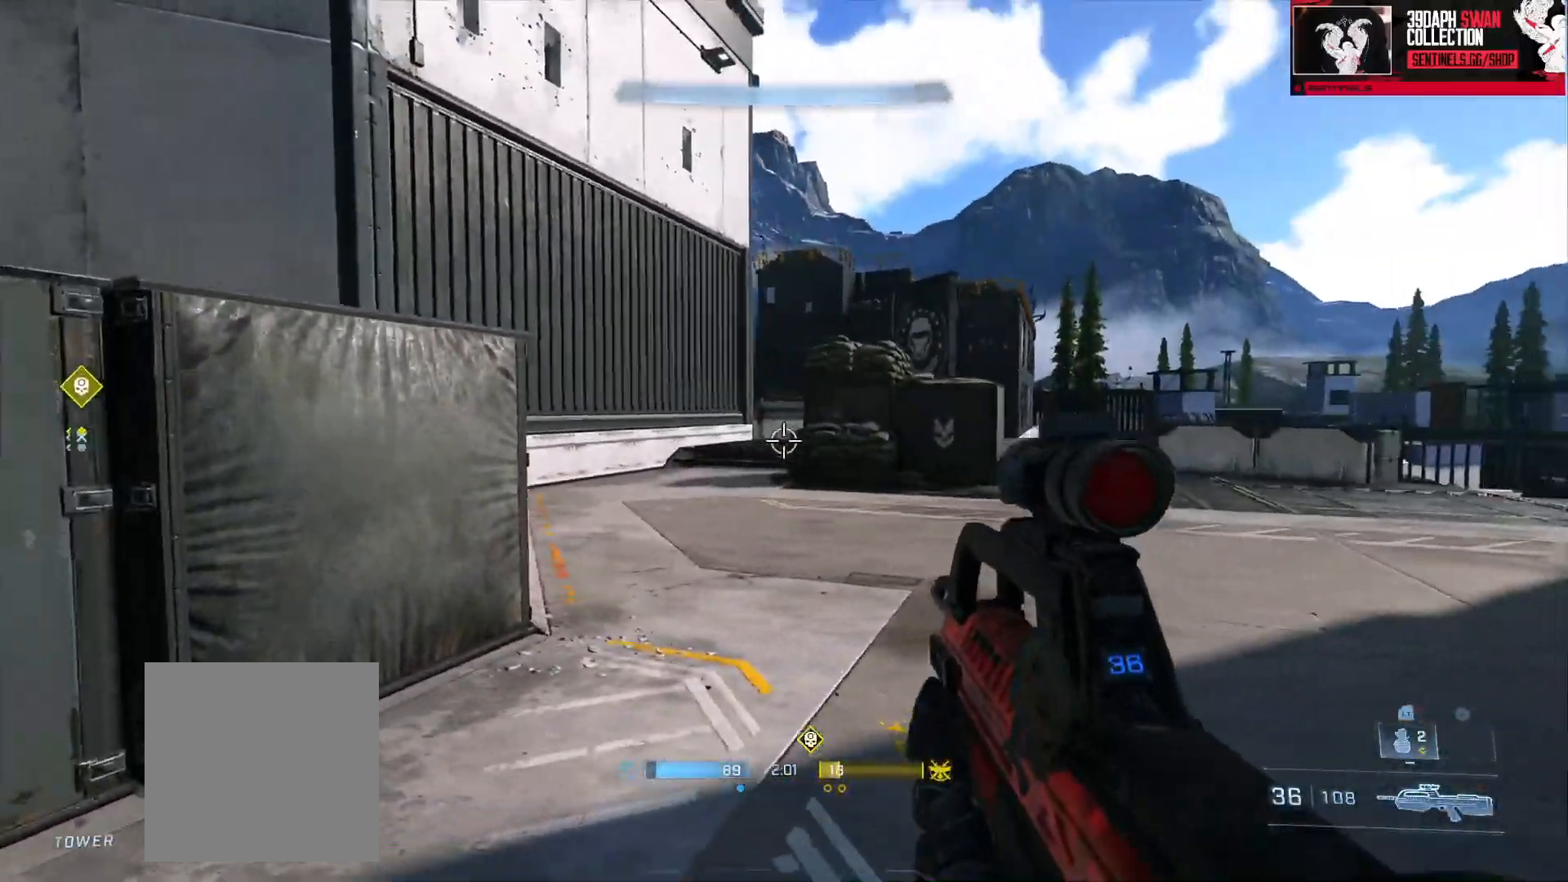
{"buttons": [], "left_stick": "up-right", "right_stick": "left", "events": [[166, "right_stick", "center"], [250, "left_stick", "center"], [300, "right_stick", "left"], [367, "left_stick", "up-right"]]}
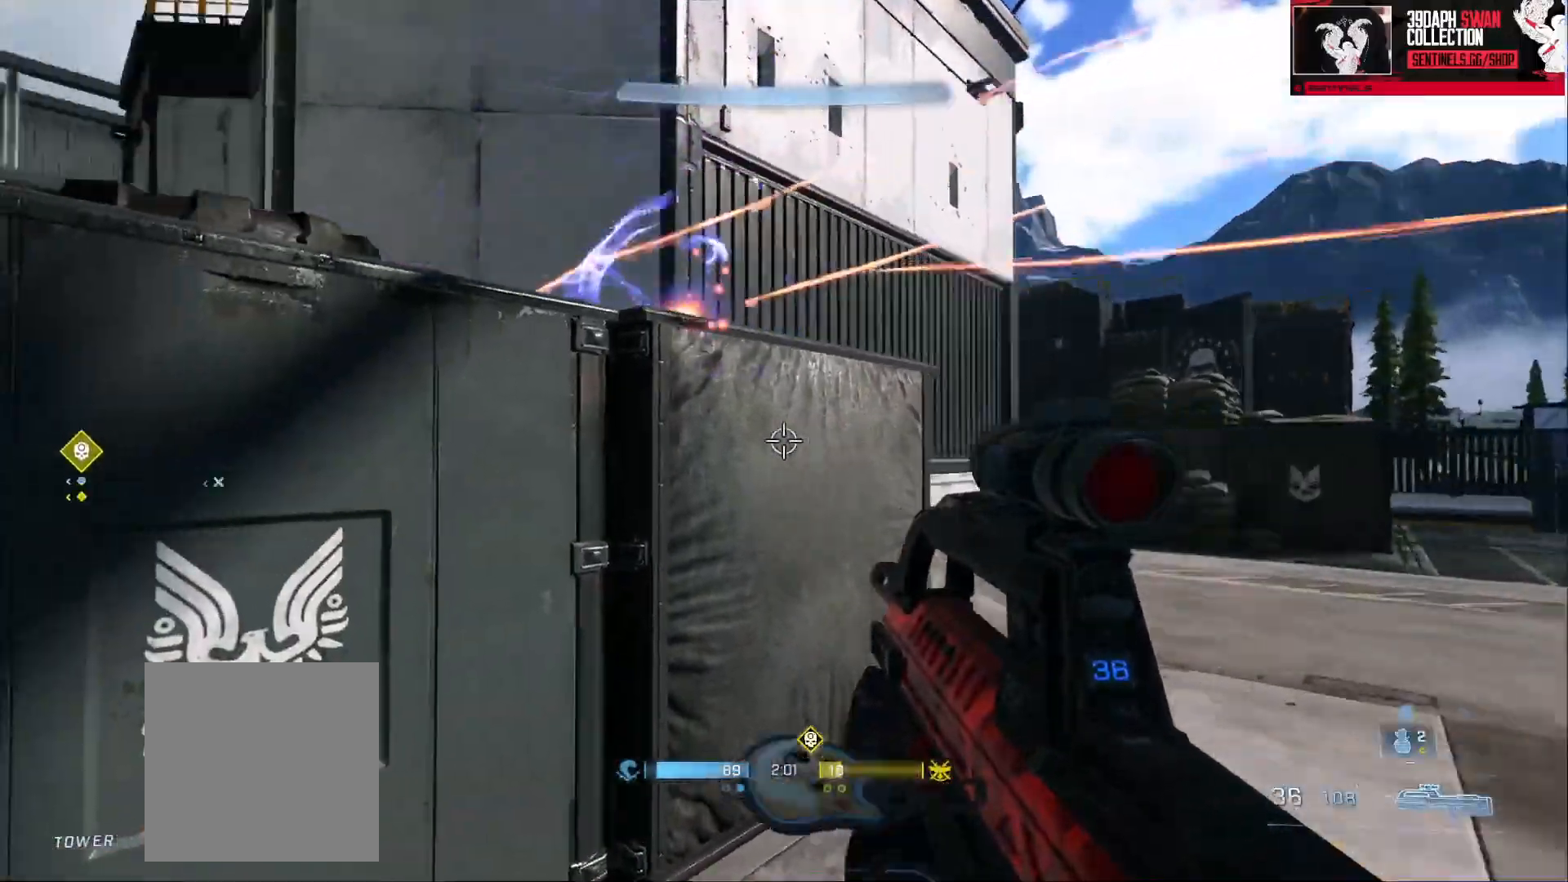
{"buttons": [], "left_stick": "center", "right_stick": "center", "events": [[317, "left_stick", "right"], [317, "right_stick", "center"], [417, "left_stick", "center"]]}
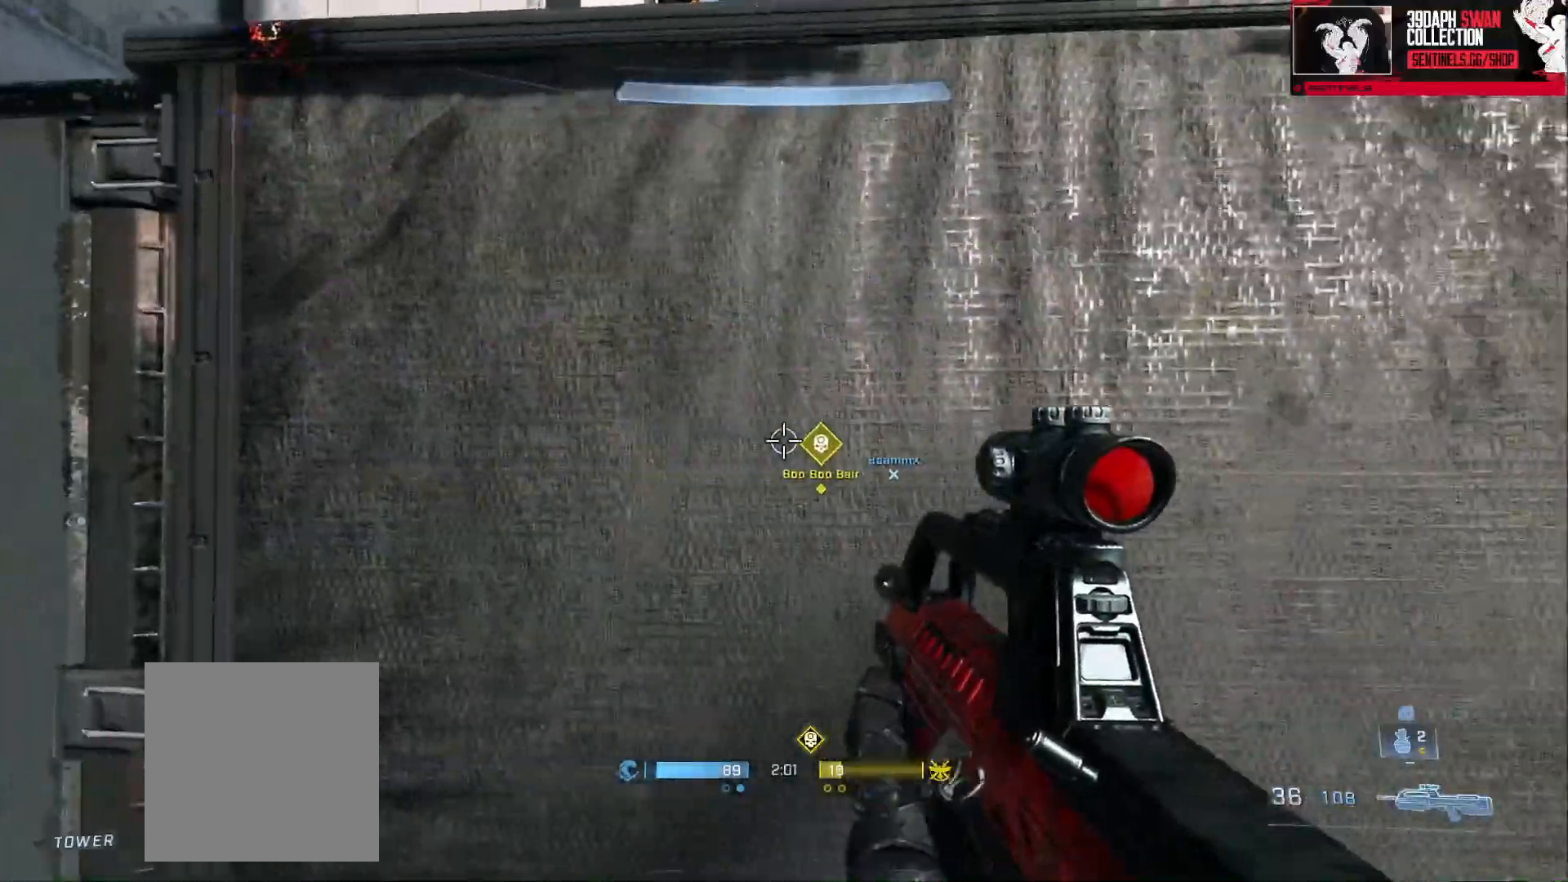
{"buttons": [], "left_stick": "up-right", "right_stick": "center", "events": [[33, "L1", "down"], [66, "right_stick", "down-left"], [166, "L1", "up"], [166, "left_stick", "up-right"], [250, "right_stick", "down"], [400, "right_stick", "center"]]}
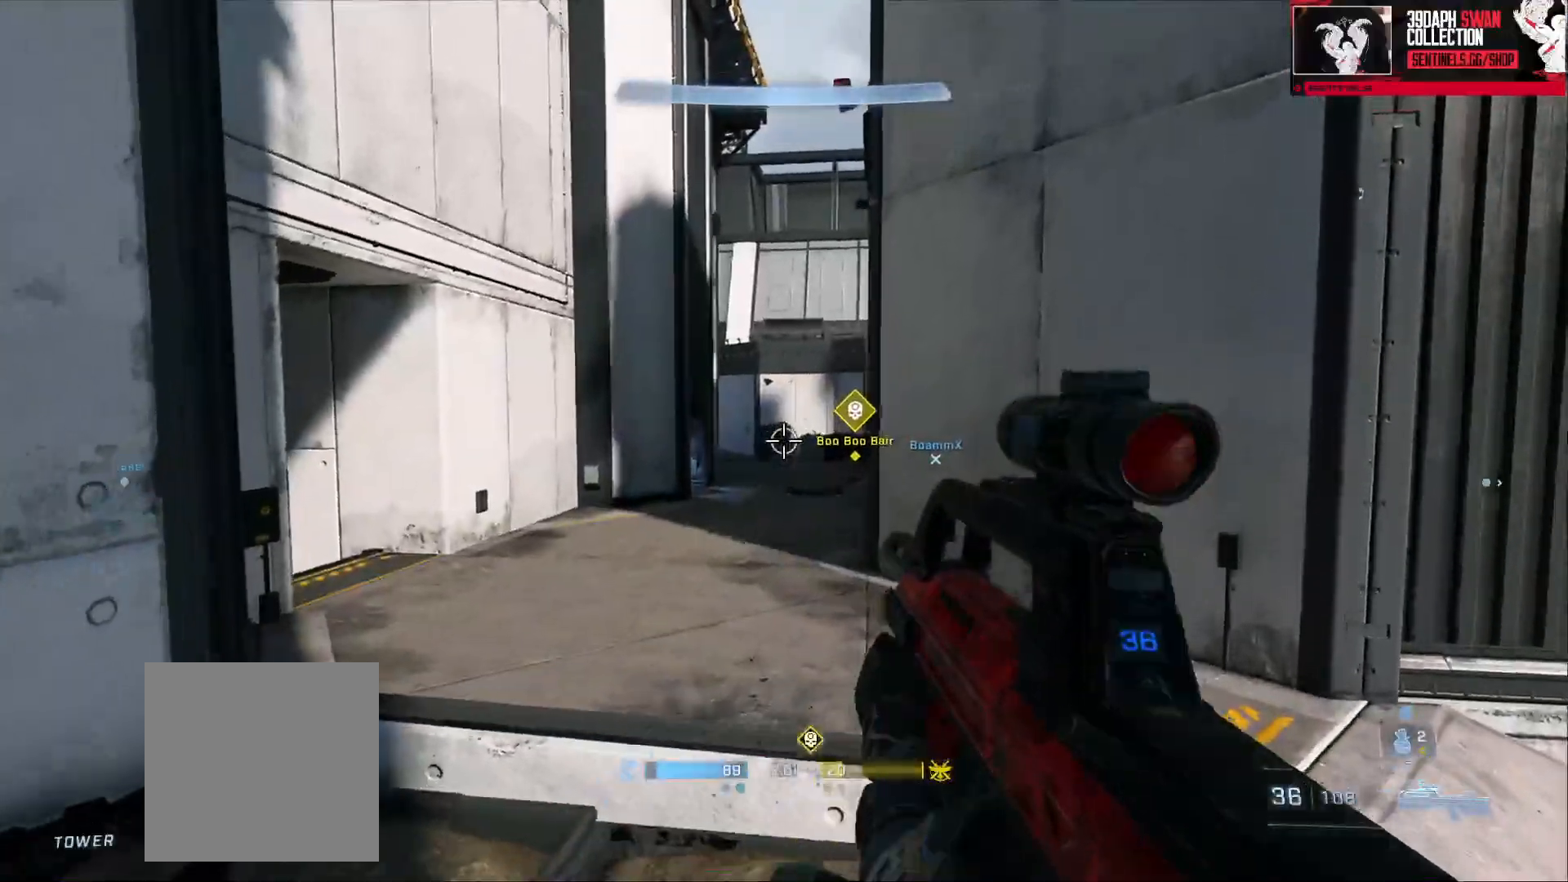
{"buttons": ["A"], "left_stick": "up", "right_stick": "right", "events": [[184, "right_stick", "right"], [317, "left_stick", "up"], [450, "A", "down"]]}
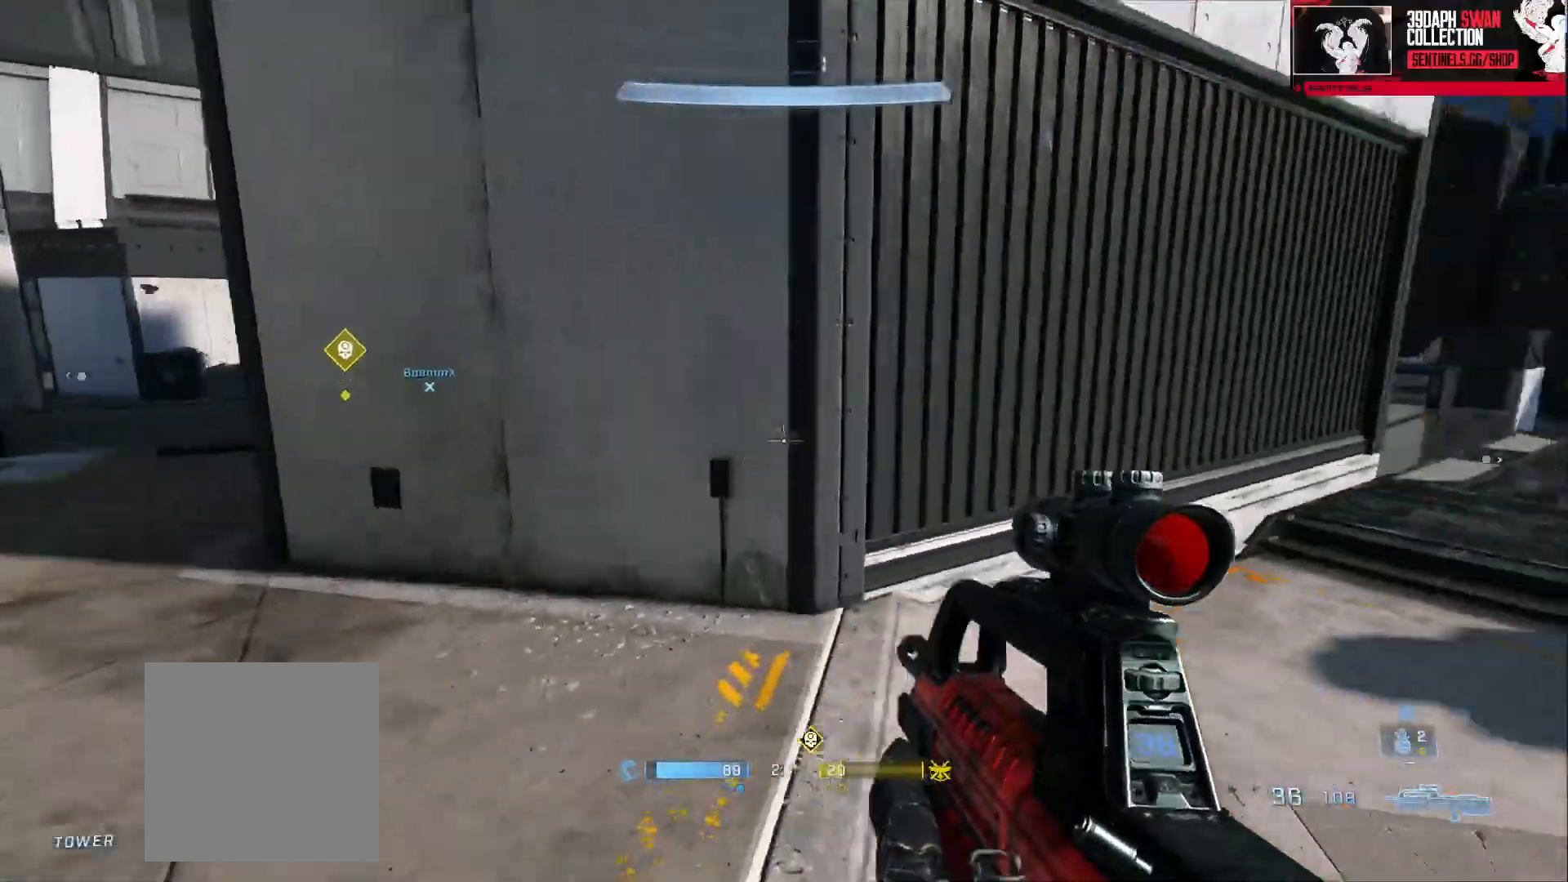
{"buttons": ["L1", "L3"], "left_stick": "up-right", "right_stick": "up-right", "events": [[50, "A", "up"], [133, "left_stick", "up-right"], [250, "L3", "down"], [300, "right_stick", "up"], [350, "right_stick", "center"], [483, "right_stick", "up-right"], [500, "L1", "down"]]}
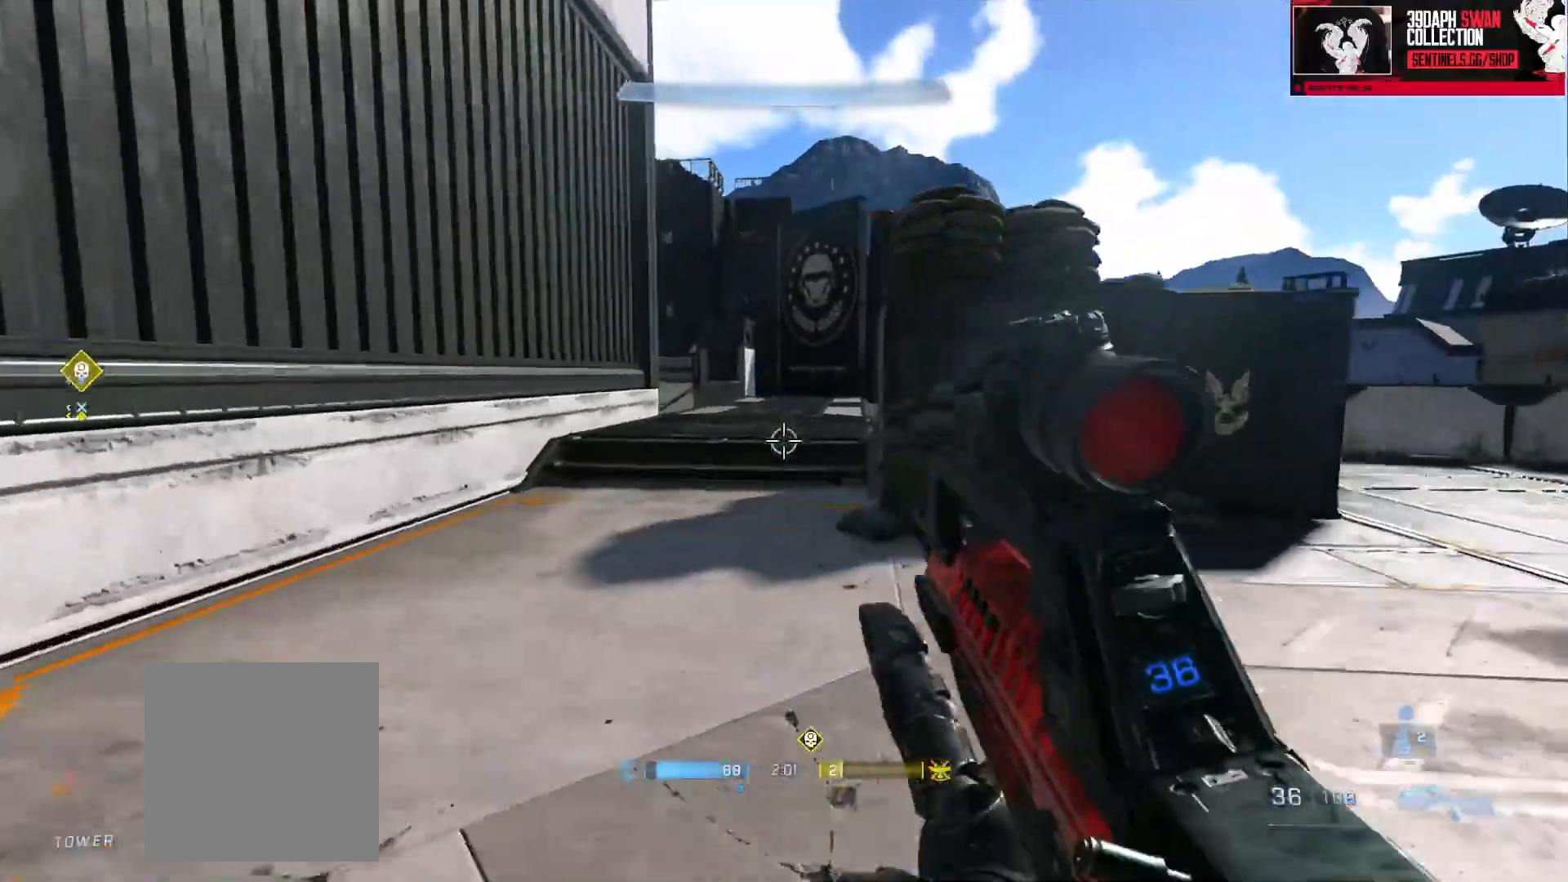
{"buttons": ["L3"], "left_stick": "up", "right_stick": "center", "events": [[83, "L1", "up"], [100, "right_stick", "center"], [150, "right_stick", "left"], [217, "left_stick", "up"], [300, "right_stick", "down"], [501, "right_stick", "center"]]}
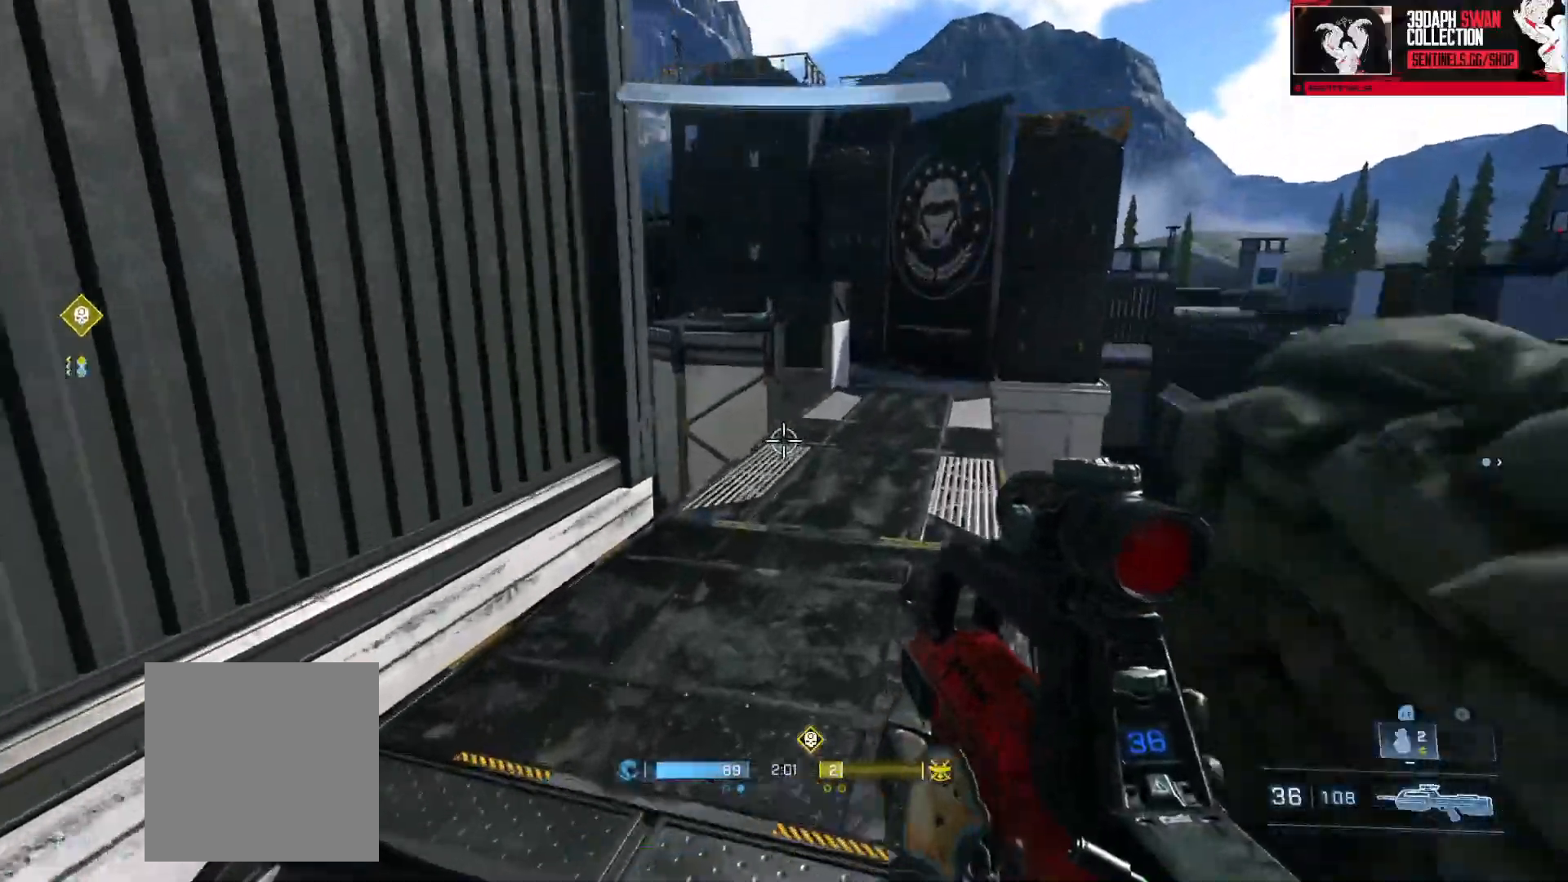
{"buttons": [], "left_stick": "right", "right_stick": "left", "events": [[50, "right_stick", "left"], [150, "L3", "up"], [200, "left_stick", "up-right"], [350, "right_stick", "up-left"], [450, "left_stick", "right"], [467, "right_stick", "left"]]}
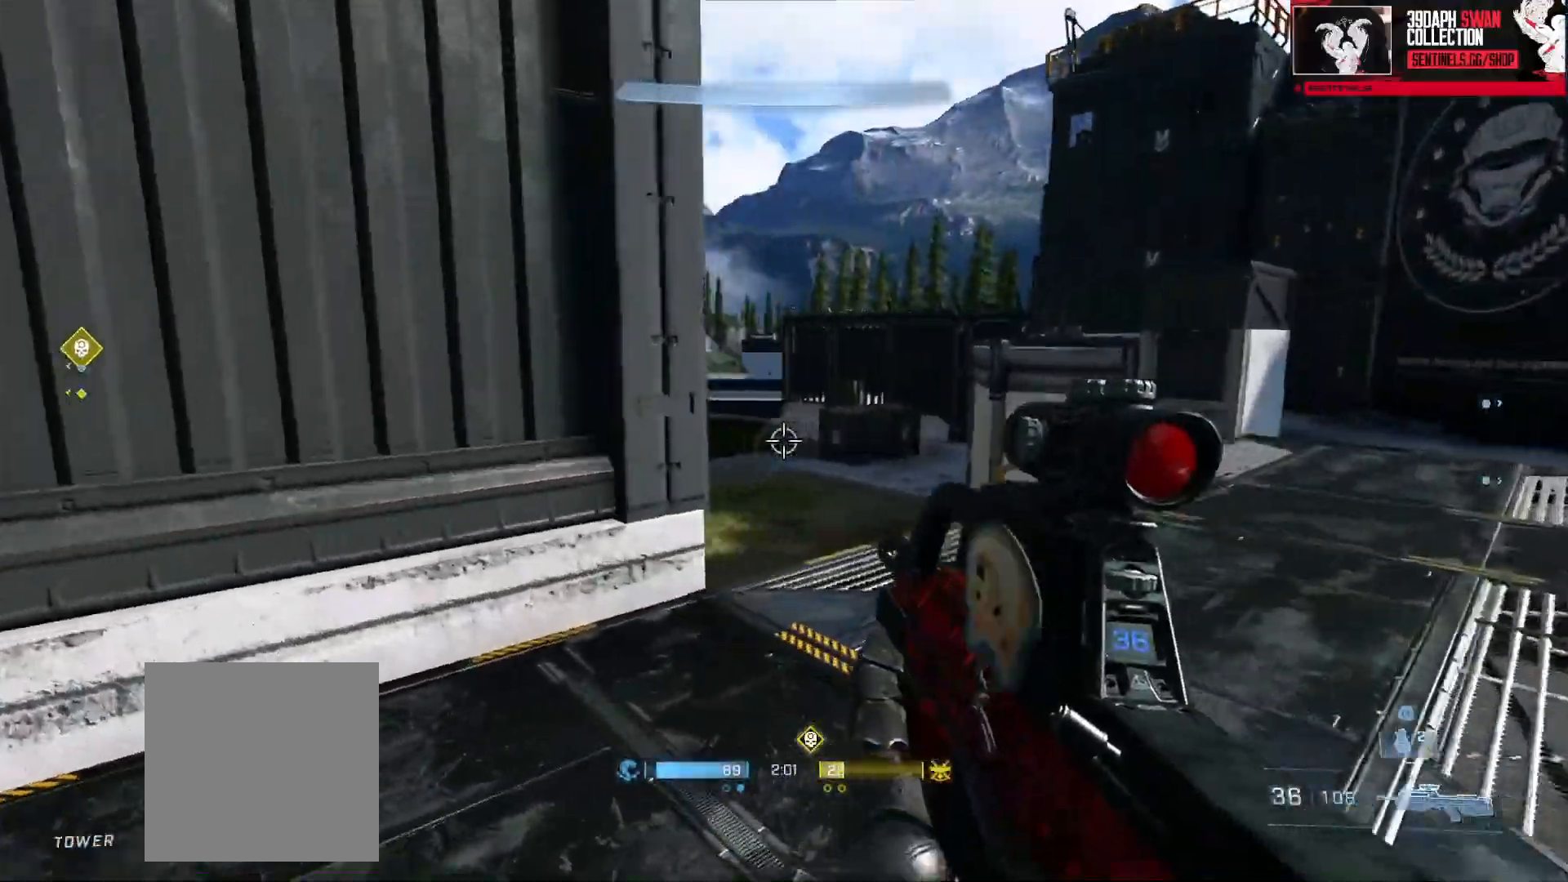
{"buttons": [], "left_stick": "center", "right_stick": "center", "events": [[50, "left_stick", "center"], [83, "right_stick", "center"], [267, "left_stick", "up-right"], [317, "right_stick", "left"], [501, "left_stick", "center"], [501, "right_stick", "center"]]}
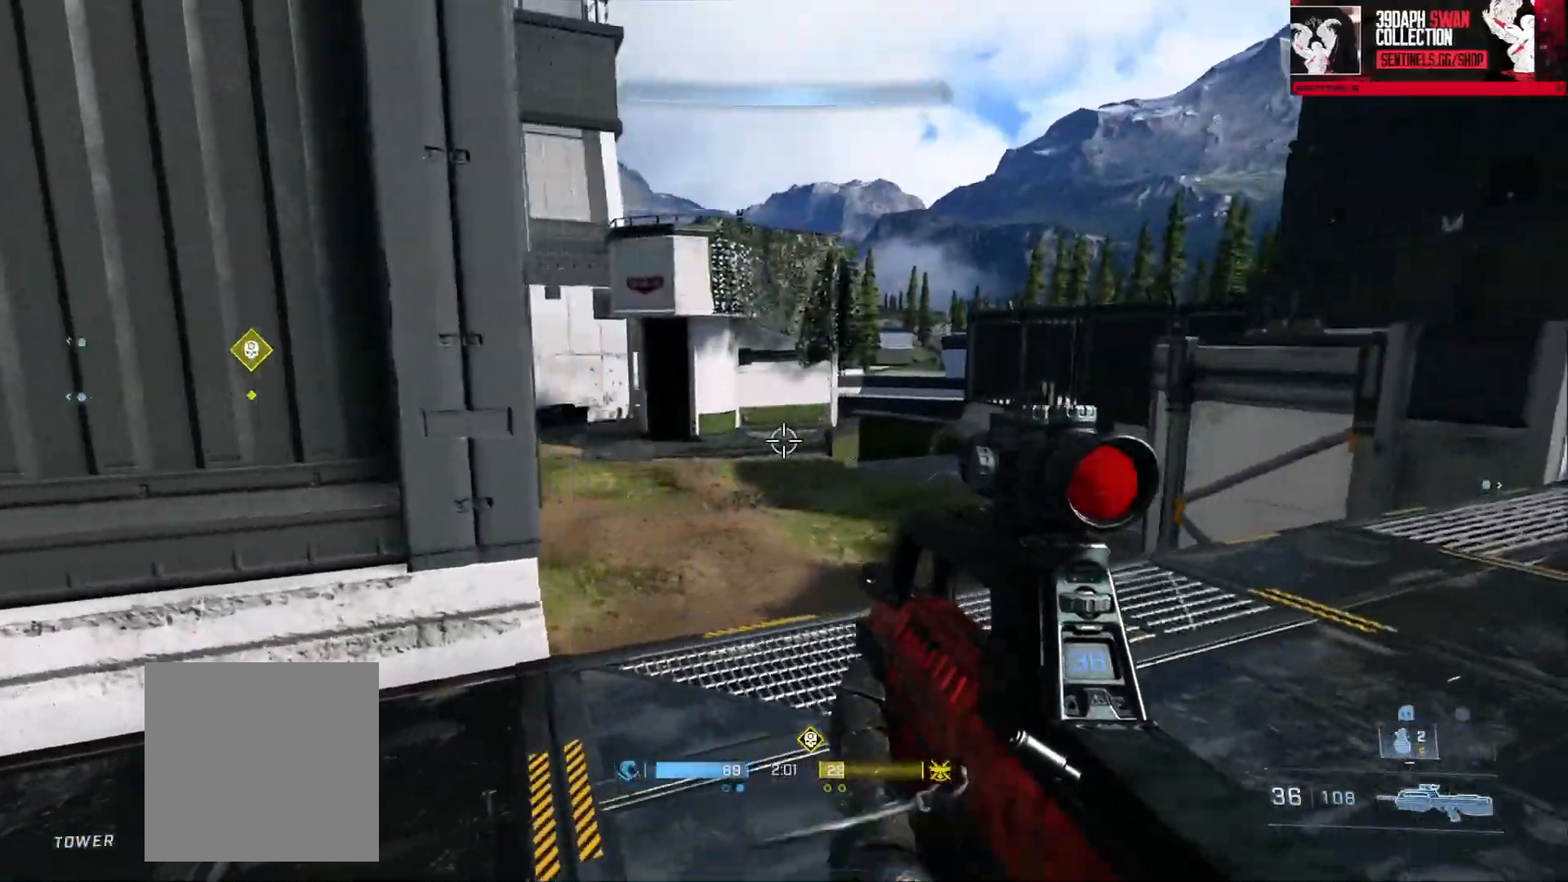
{"buttons": [], "left_stick": "center", "right_stick": "center", "events": [[133, "left_stick", "left"], [166, "right_stick", "right"], [400, "right_stick", "center"], [483, "left_stick", "center"]]}
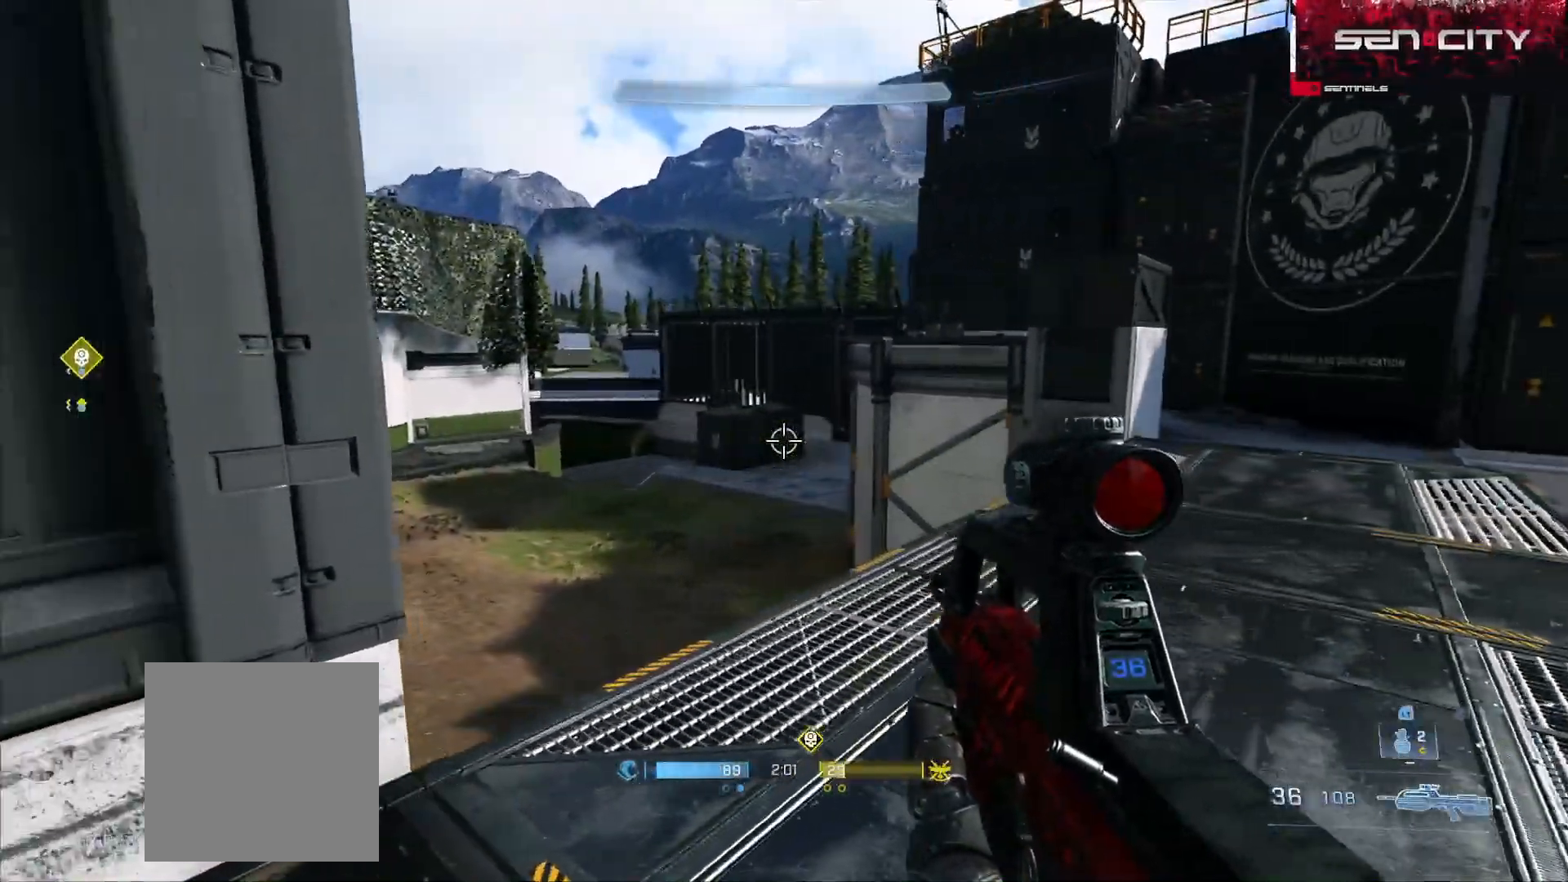
{"buttons": [], "left_stick": "up", "right_stick": "right", "events": [[67, "left_stick", "left"], [67, "right_stick", "up-right"], [150, "right_stick", "right"], [284, "L2", "down"], [317, "left_stick", "up"], [450, "L2", "up"]]}
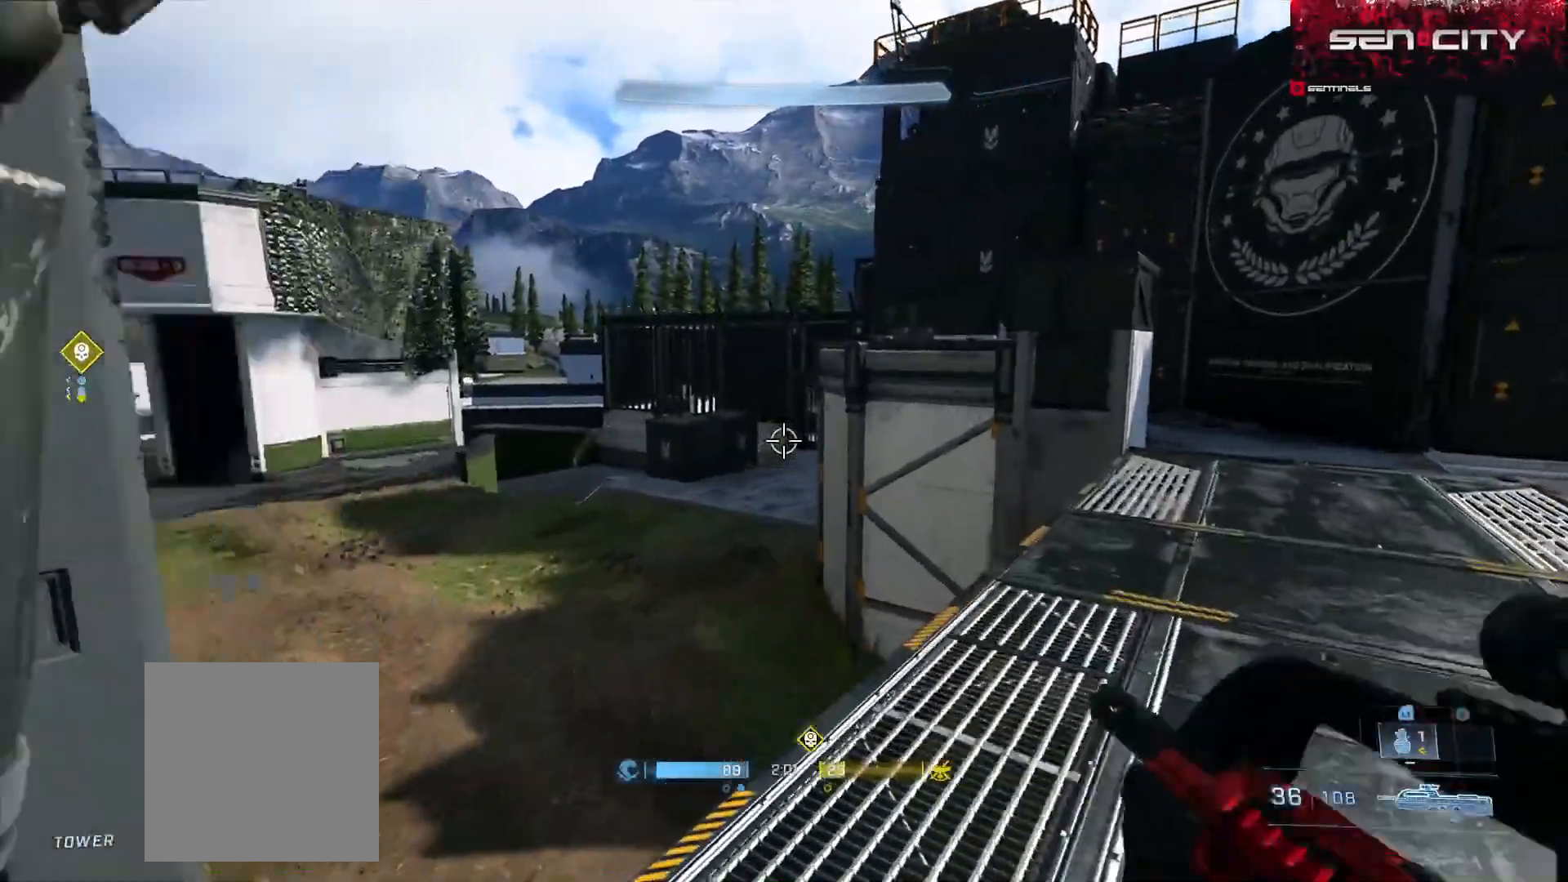
{"buttons": [], "left_stick": "right", "right_stick": "up-left", "events": [[50, "right_stick", "down-left"], [100, "right_stick", "left"], [116, "left_stick", "down"], [283, "left_stick", "right"], [500, "right_stick", "up-left"]]}